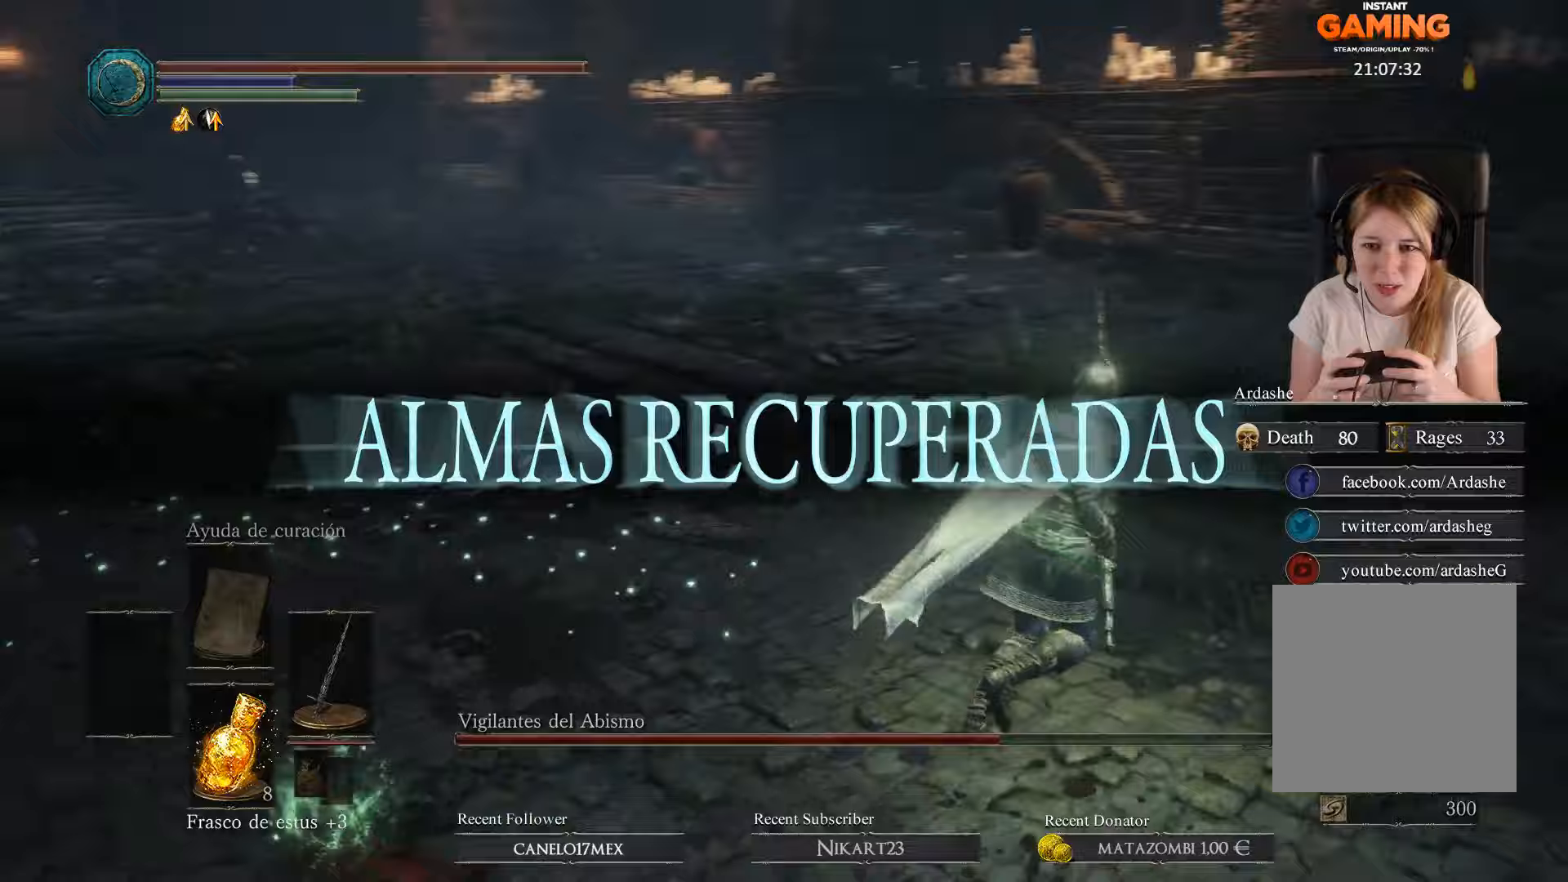
Gameplay with a controller (Xbox layout); each line is a JSON object with the inputs held at the frame after it. "events" lists button and stick changes between this image and that frame as [ms after this image, input, new state], when the widget could be followed in between.
{"buttons": [], "left_stick": "down-right", "right_stick": "up-left", "events": [[67, "left_stick", "right"], [233, "left_stick", "down-right"], [433, "right_stick", "up-left"]]}
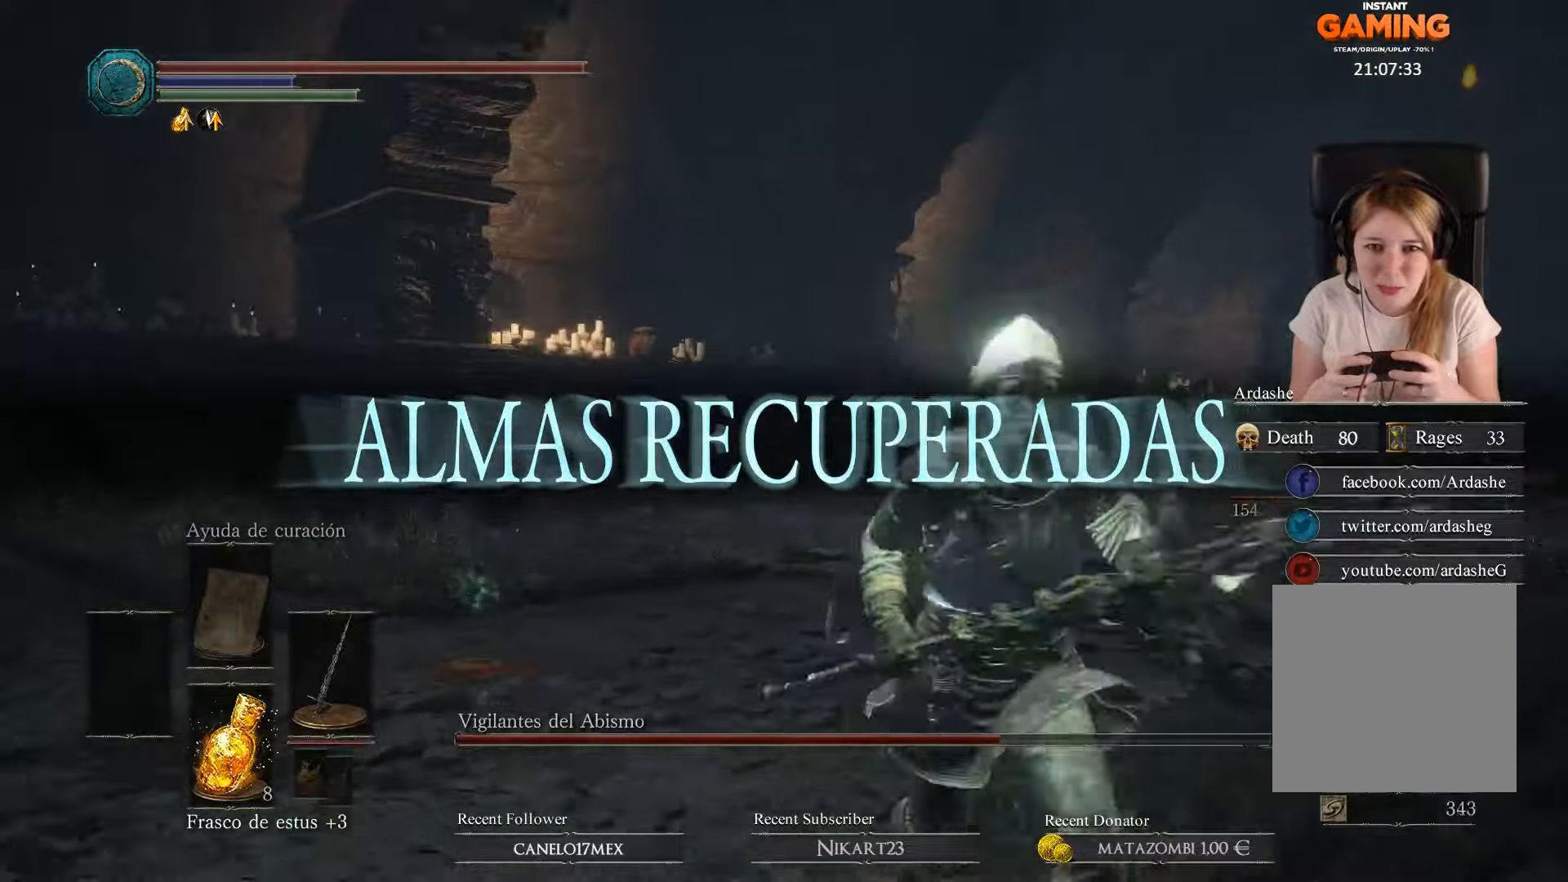
{"buttons": [], "left_stick": "left", "right_stick": "down-right", "events": [[67, "left_stick", "down-left"], [100, "right_stick", "center"], [267, "left_stick", "left"], [267, "right_stick", "right"], [467, "right_stick", "down-right"]]}
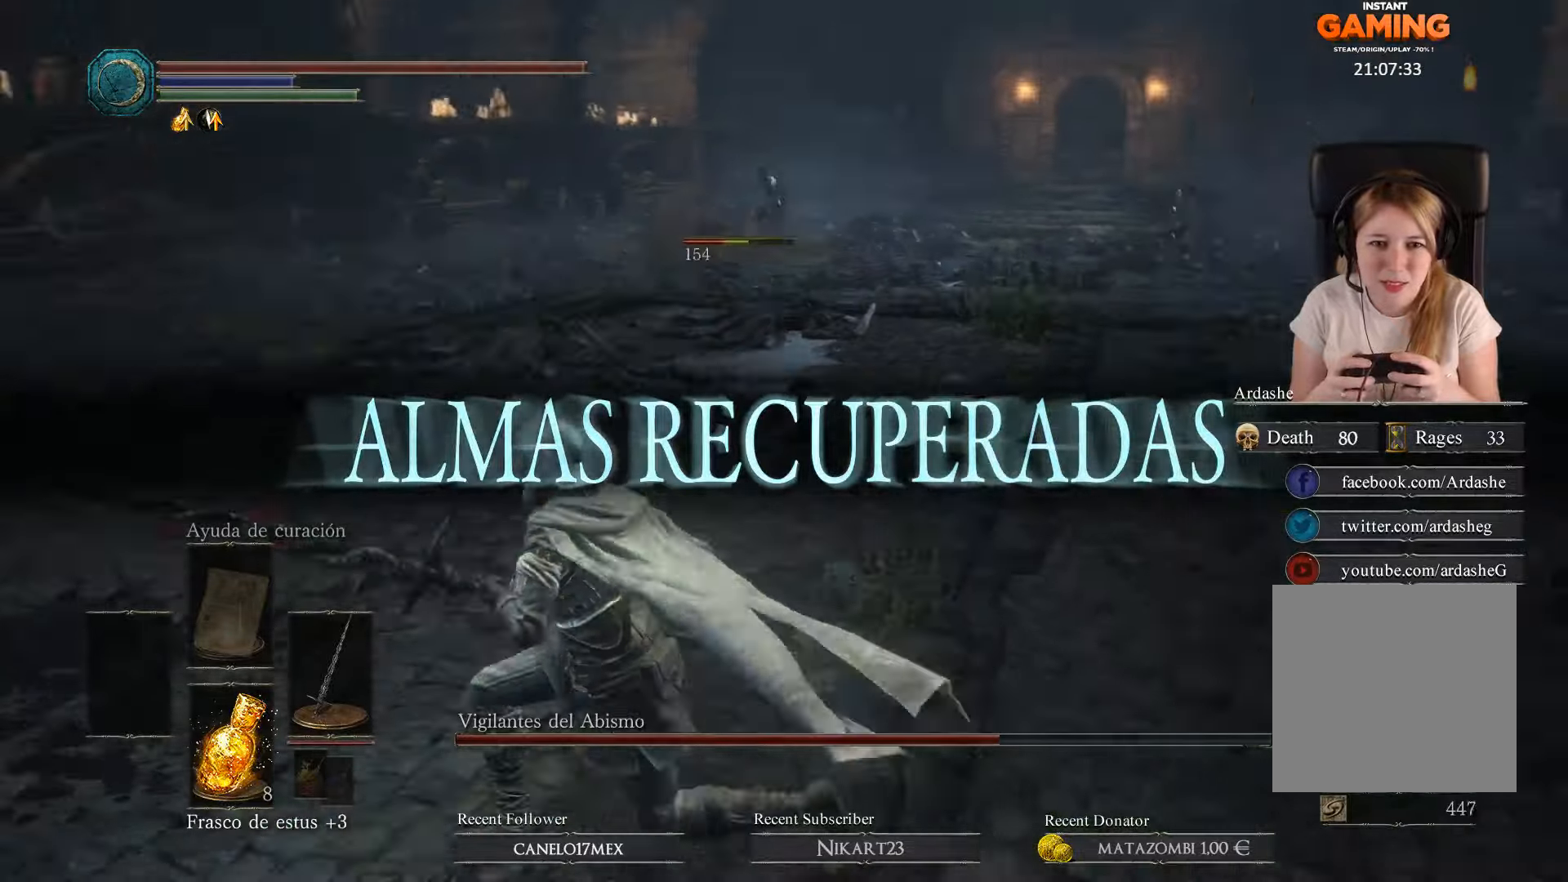
{"buttons": [], "left_stick": "up", "right_stick": "right", "events": [[267, "left_stick", "up-left"], [367, "right_stick", "right"], [433, "left_stick", "up"]]}
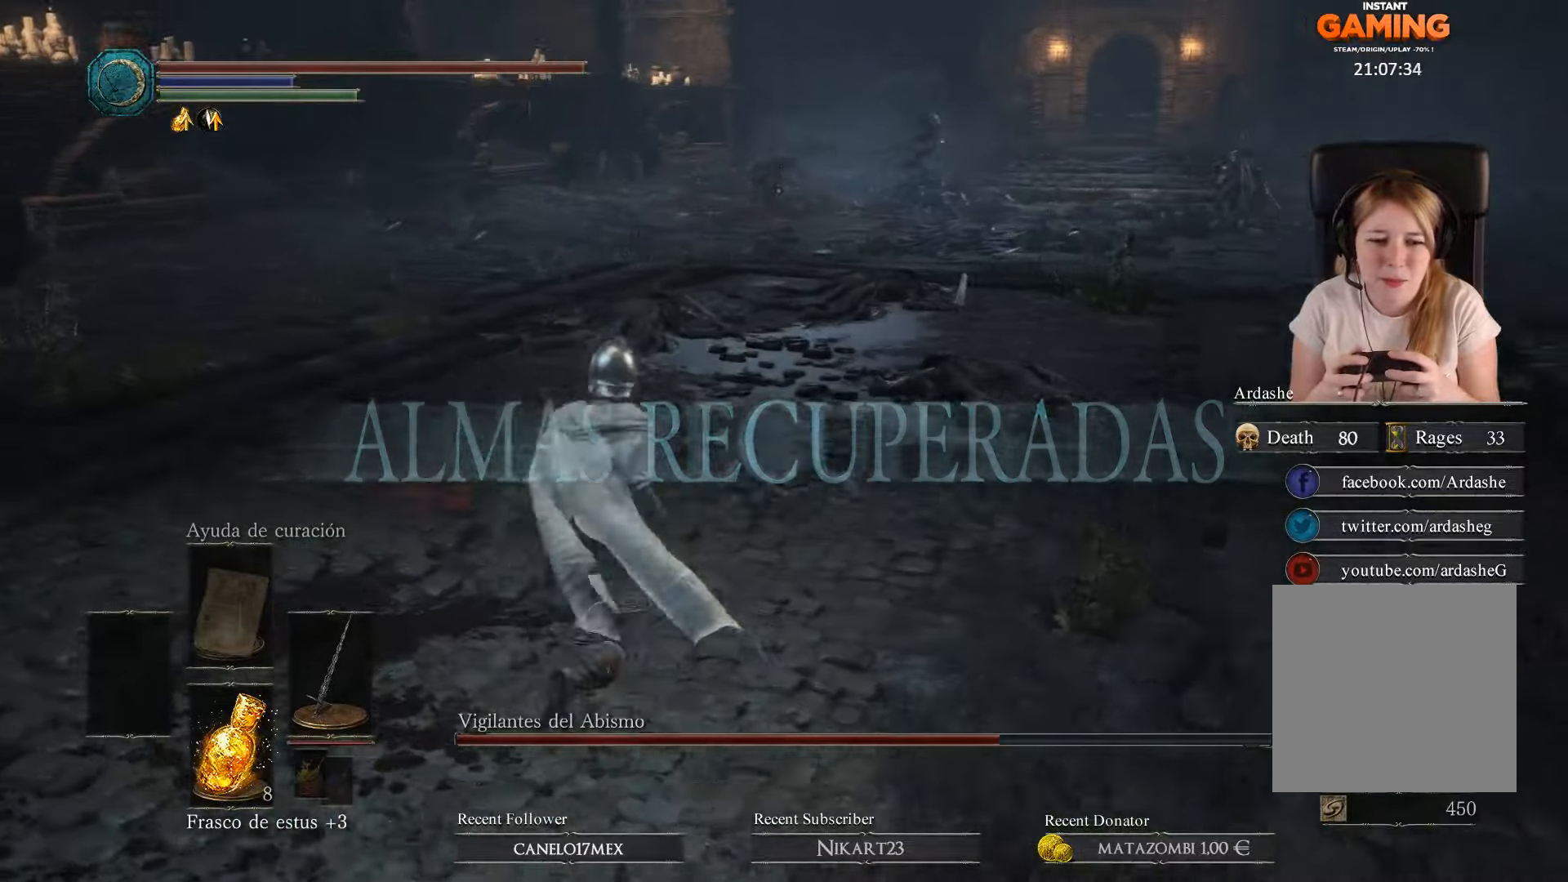
{"buttons": [], "left_stick": "center", "right_stick": "center", "events": [[33, "right_stick", "center"], [67, "left_stick", "center"]]}
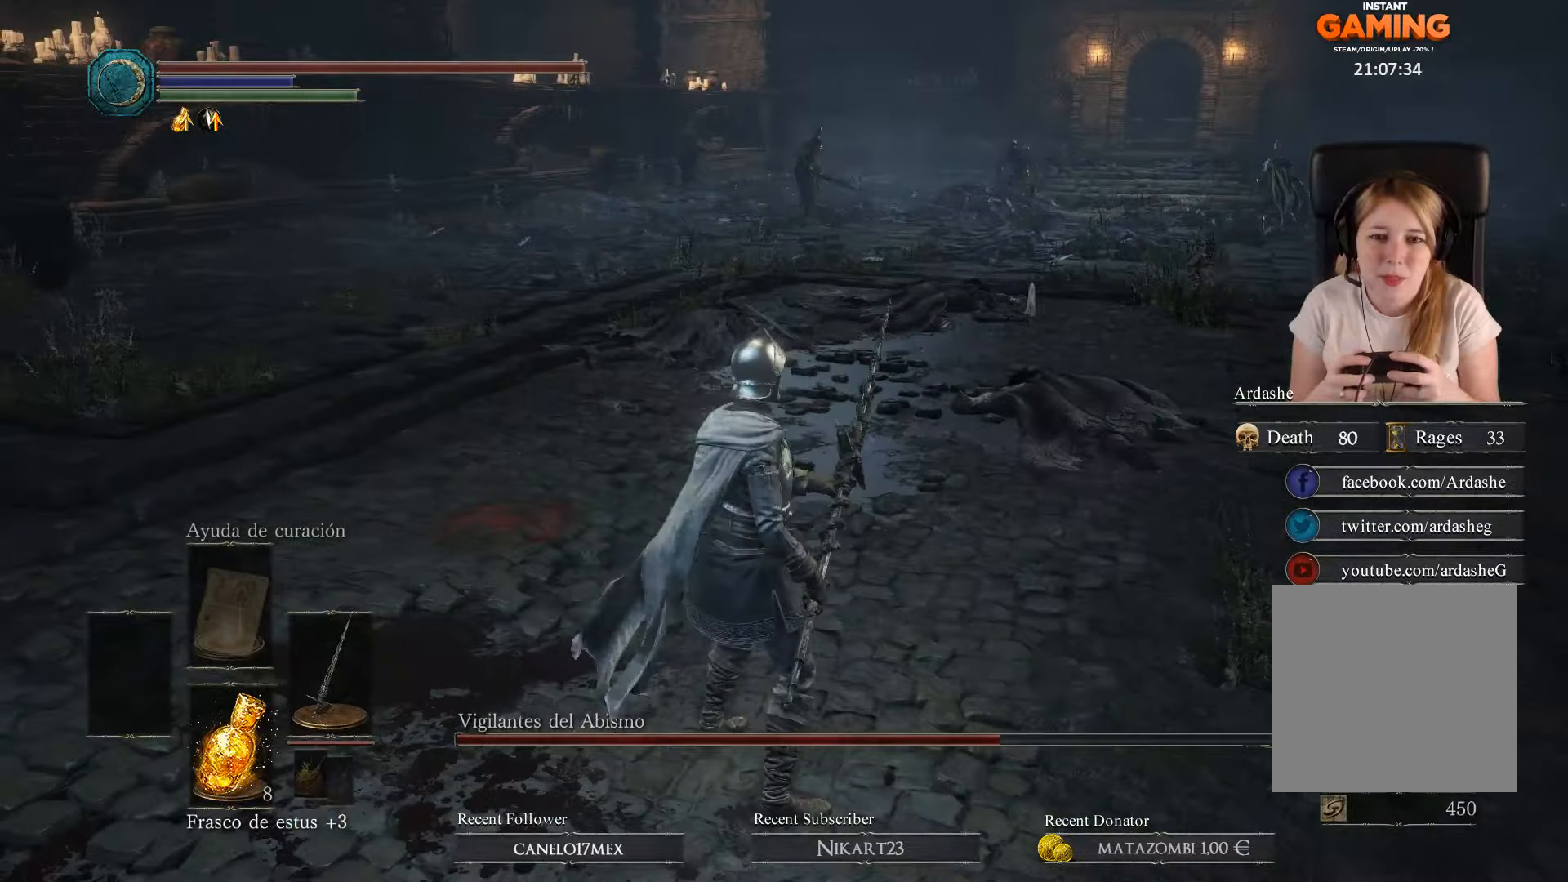
{"buttons": [], "left_stick": "center", "right_stick": "center", "events": [[367, "right_stick", "up-right"], [500, "right_stick", "center"]]}
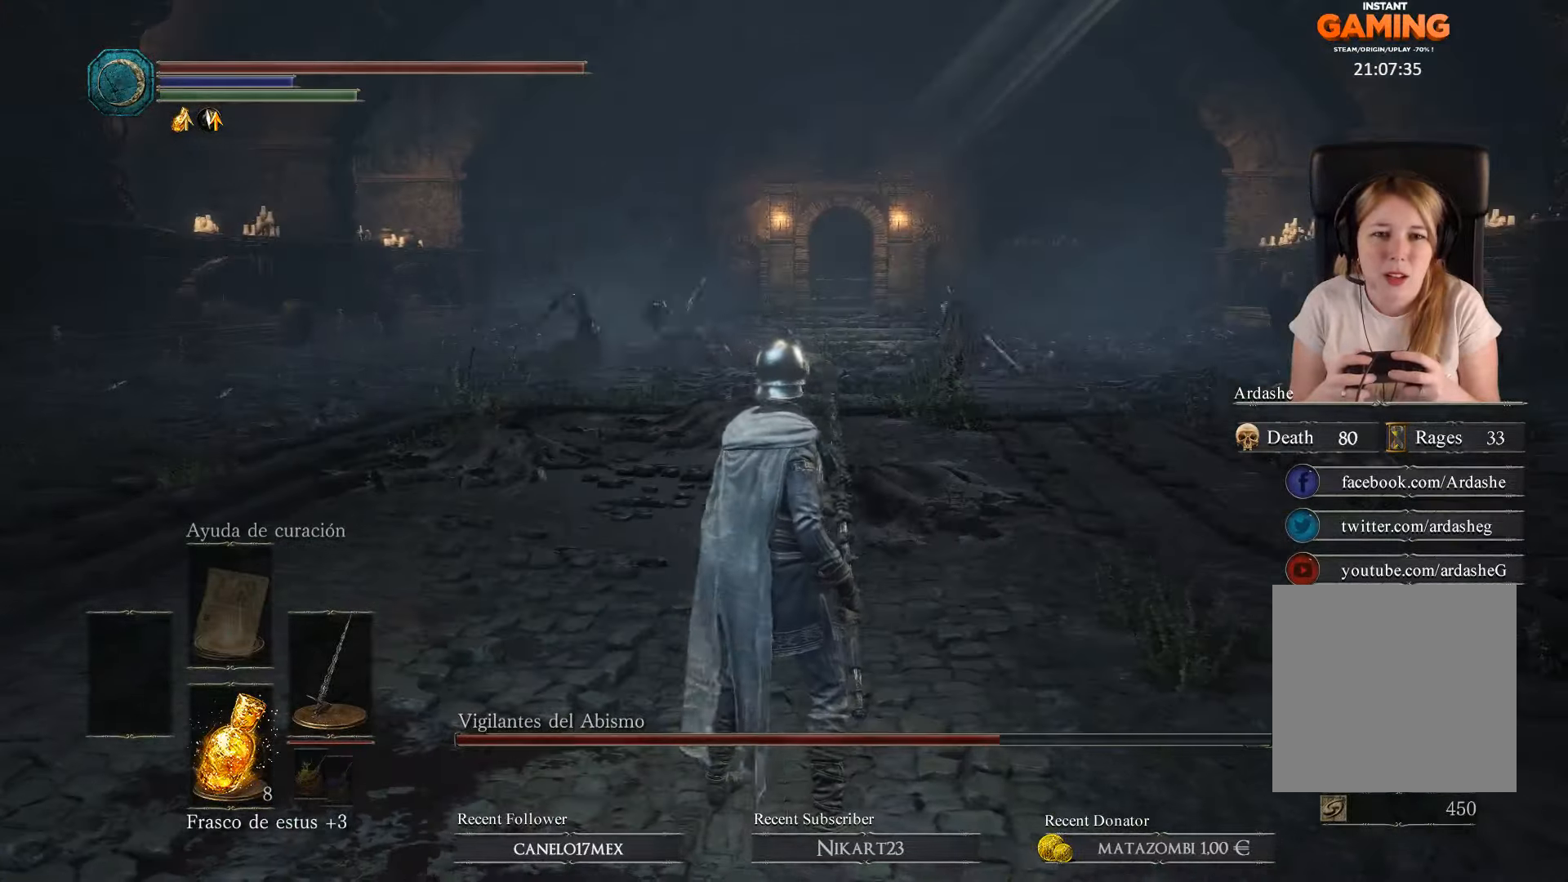
{"buttons": [], "left_stick": "up", "right_stick": "center", "events": [[433, "left_stick", "up"]]}
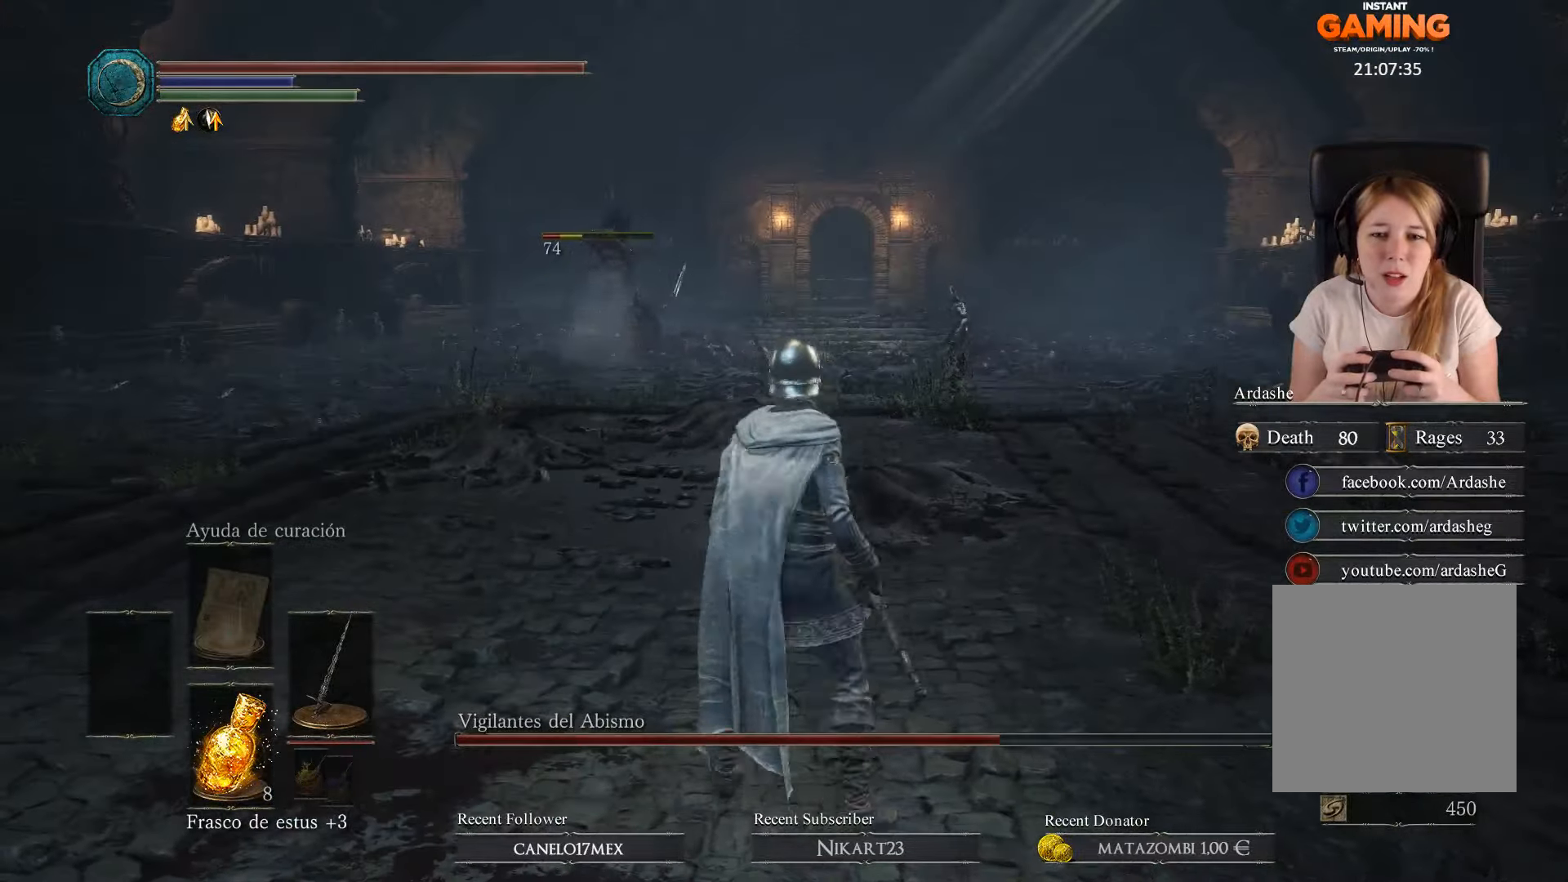
{"buttons": ["R3"], "left_stick": "up", "right_stick": "center", "events": [[500, "R3", "down"]]}
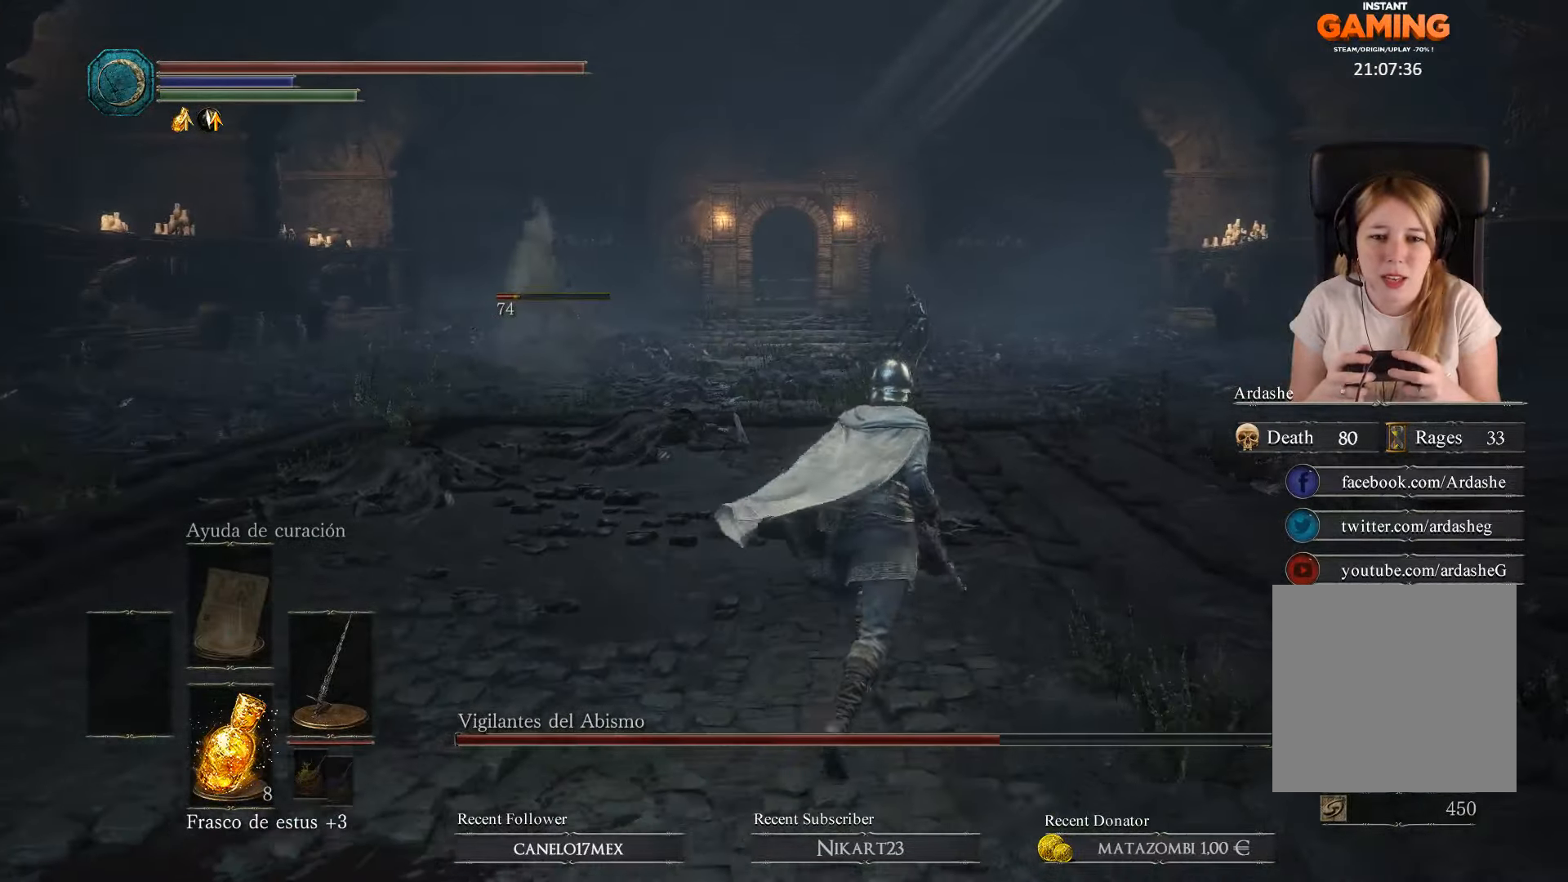
{"buttons": ["B"], "left_stick": "up", "right_stick": "center", "events": [[33, "right_stick", "down-right"], [100, "R3", "up"], [133, "right_stick", "center"], [333, "B", "down"]]}
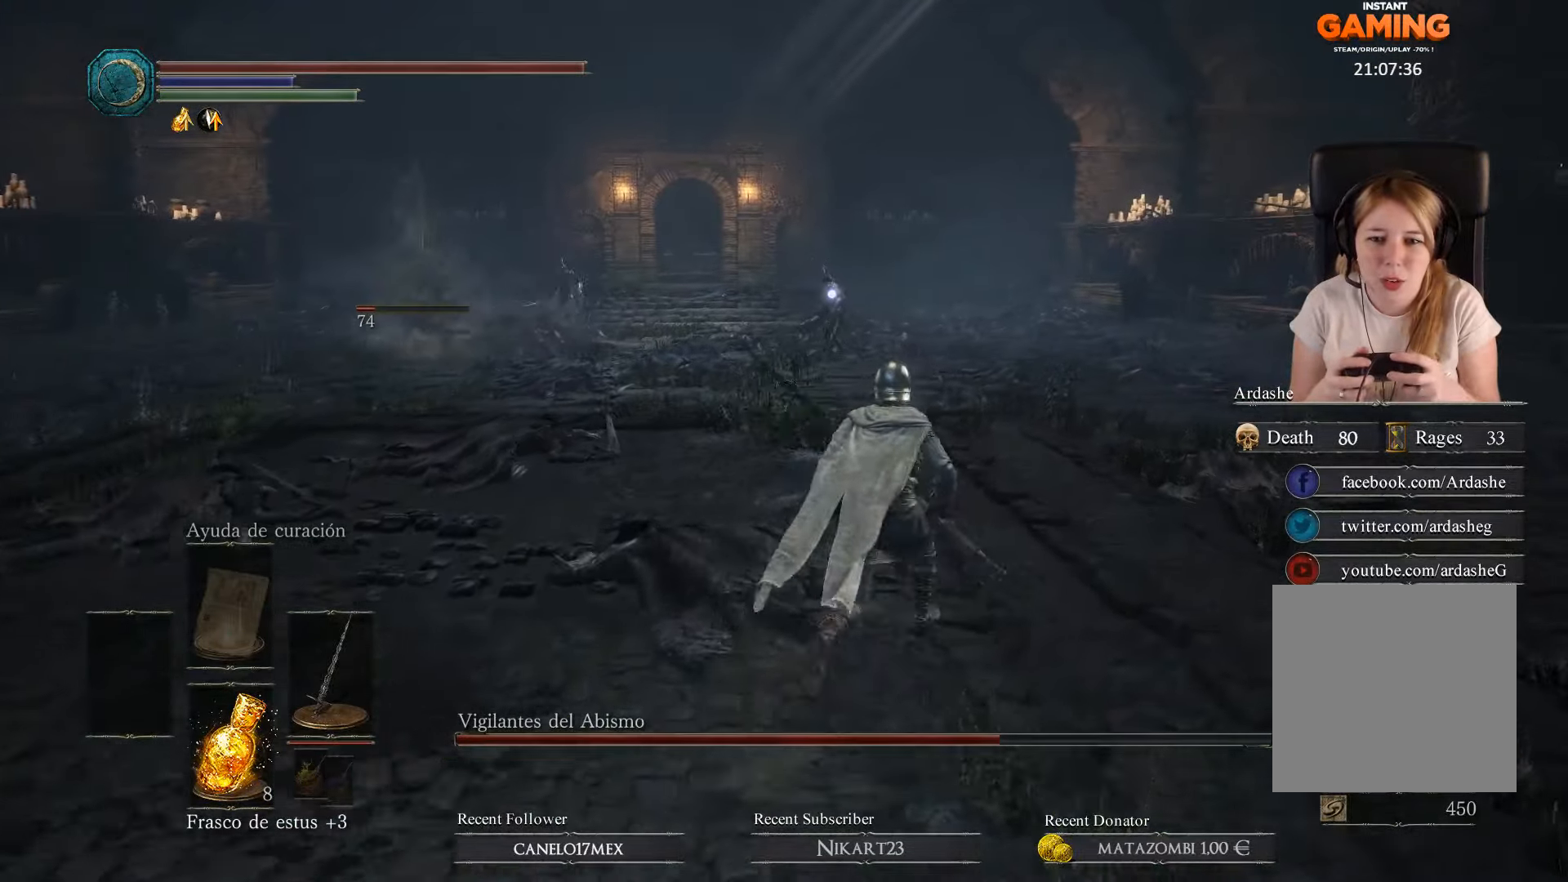
{"buttons": ["B"], "left_stick": "up", "right_stick": "center", "events": []}
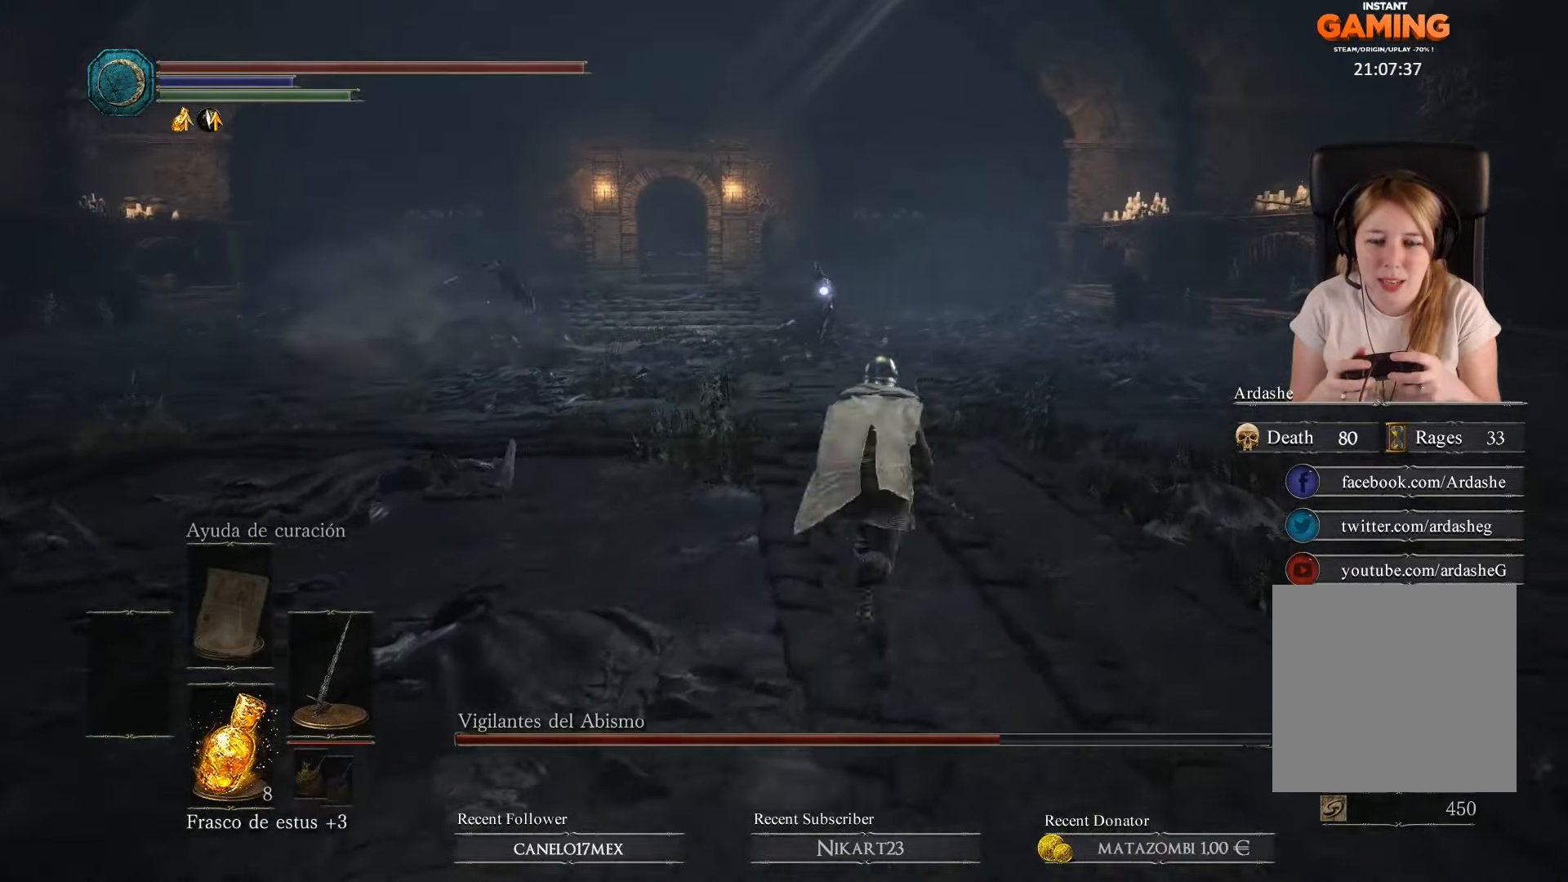
{"buttons": ["B"], "left_stick": "up-right", "right_stick": "center", "events": [[67, "left_stick", "up-right"]]}
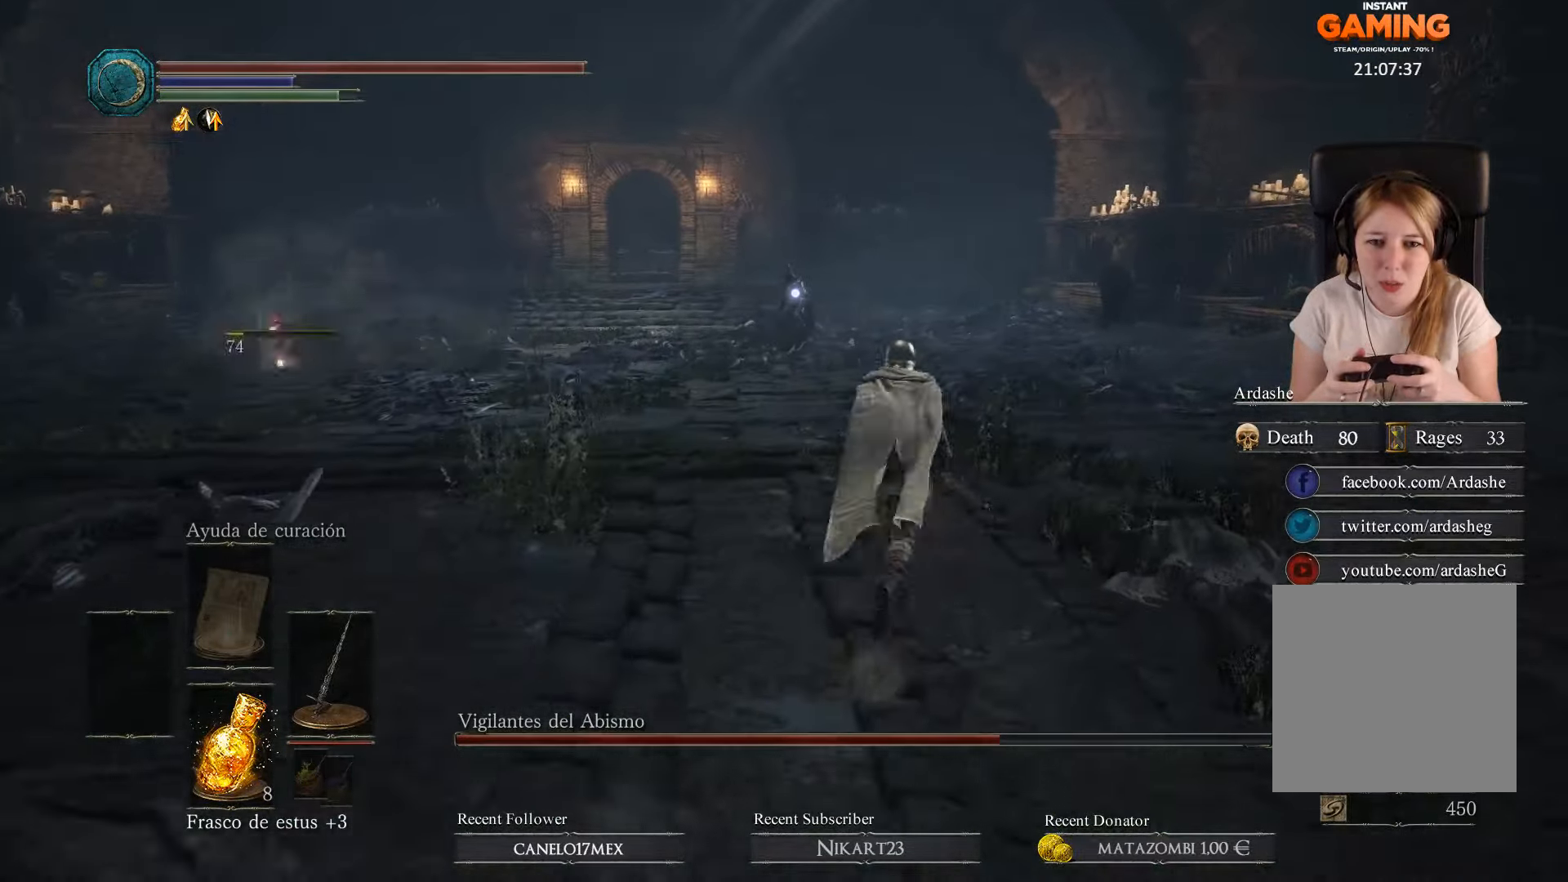
{"buttons": ["B"], "left_stick": "up", "right_stick": "center", "events": [[200, "left_stick", "up"]]}
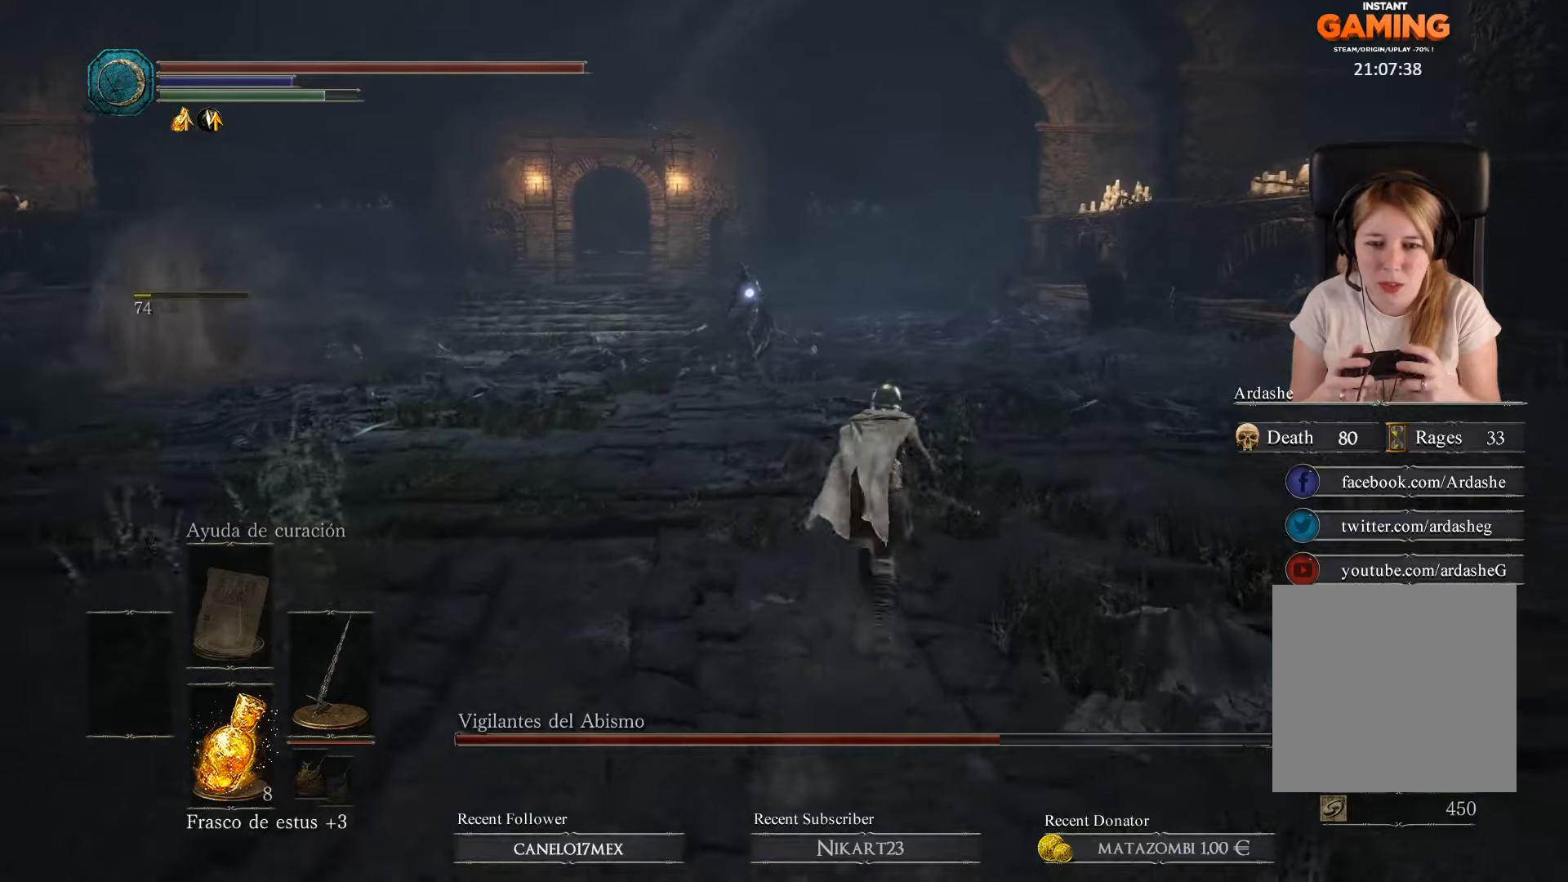
{"buttons": ["B"], "left_stick": "up", "right_stick": "center", "events": []}
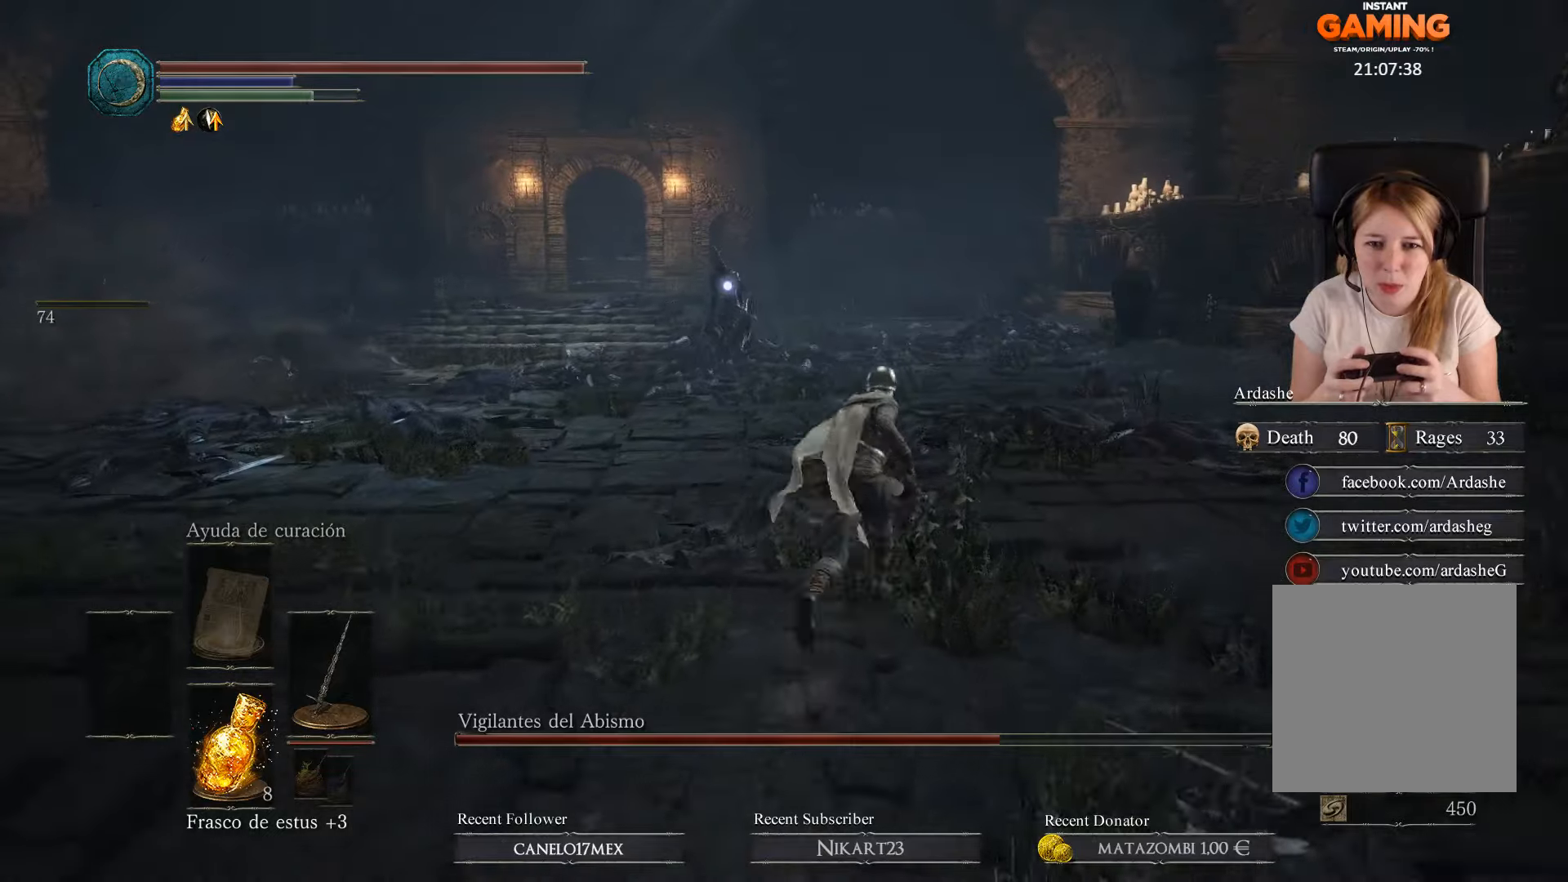
{"buttons": ["B"], "left_stick": "up", "right_stick": "center", "events": []}
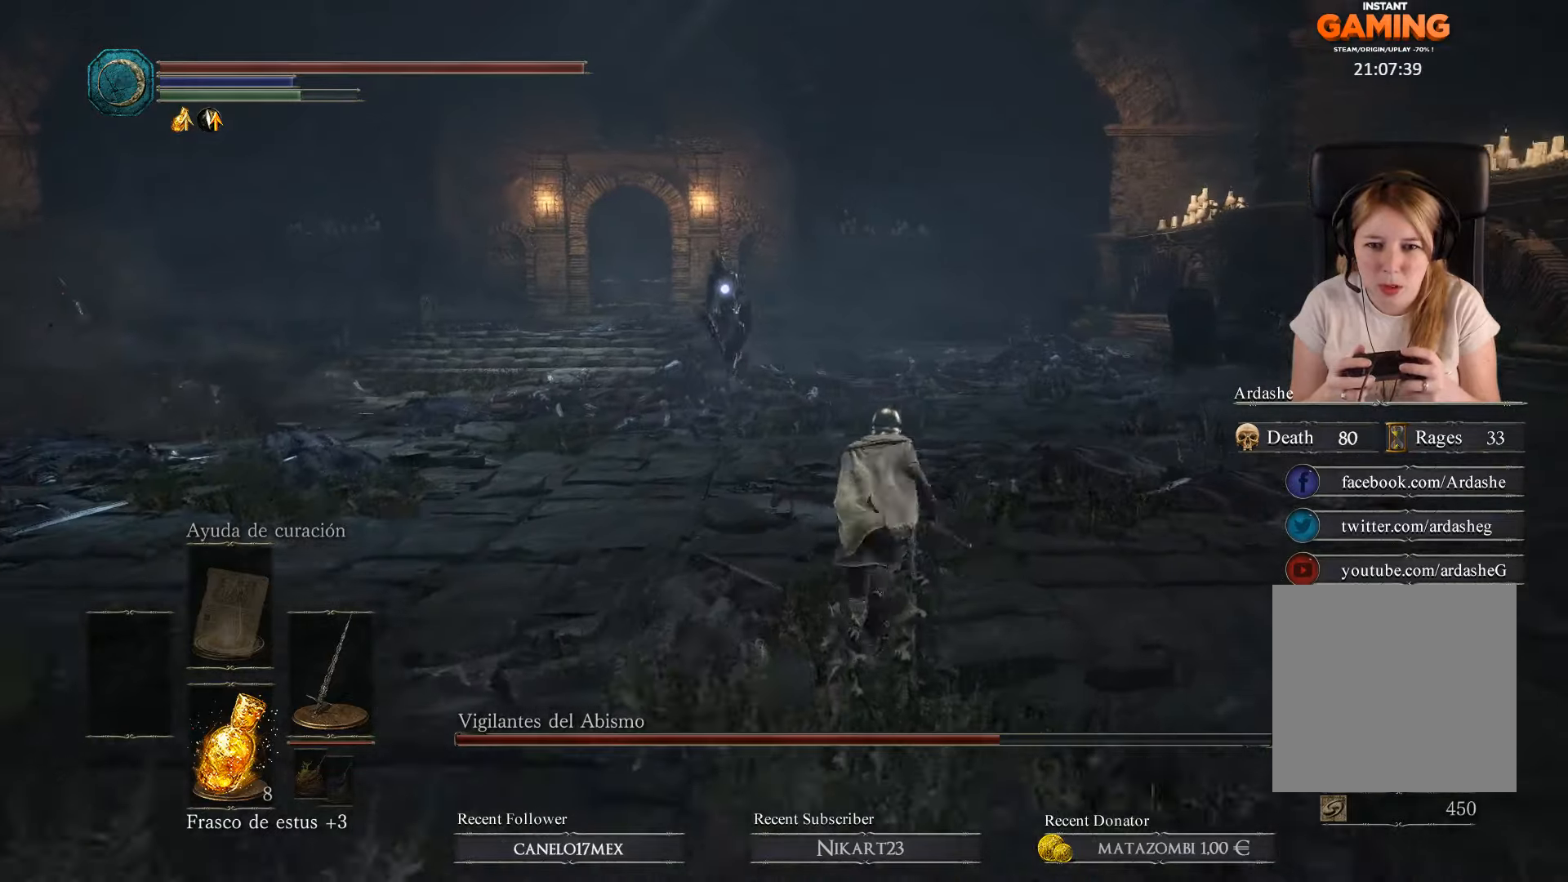
{"buttons": ["B"], "left_stick": "up", "right_stick": "center", "events": []}
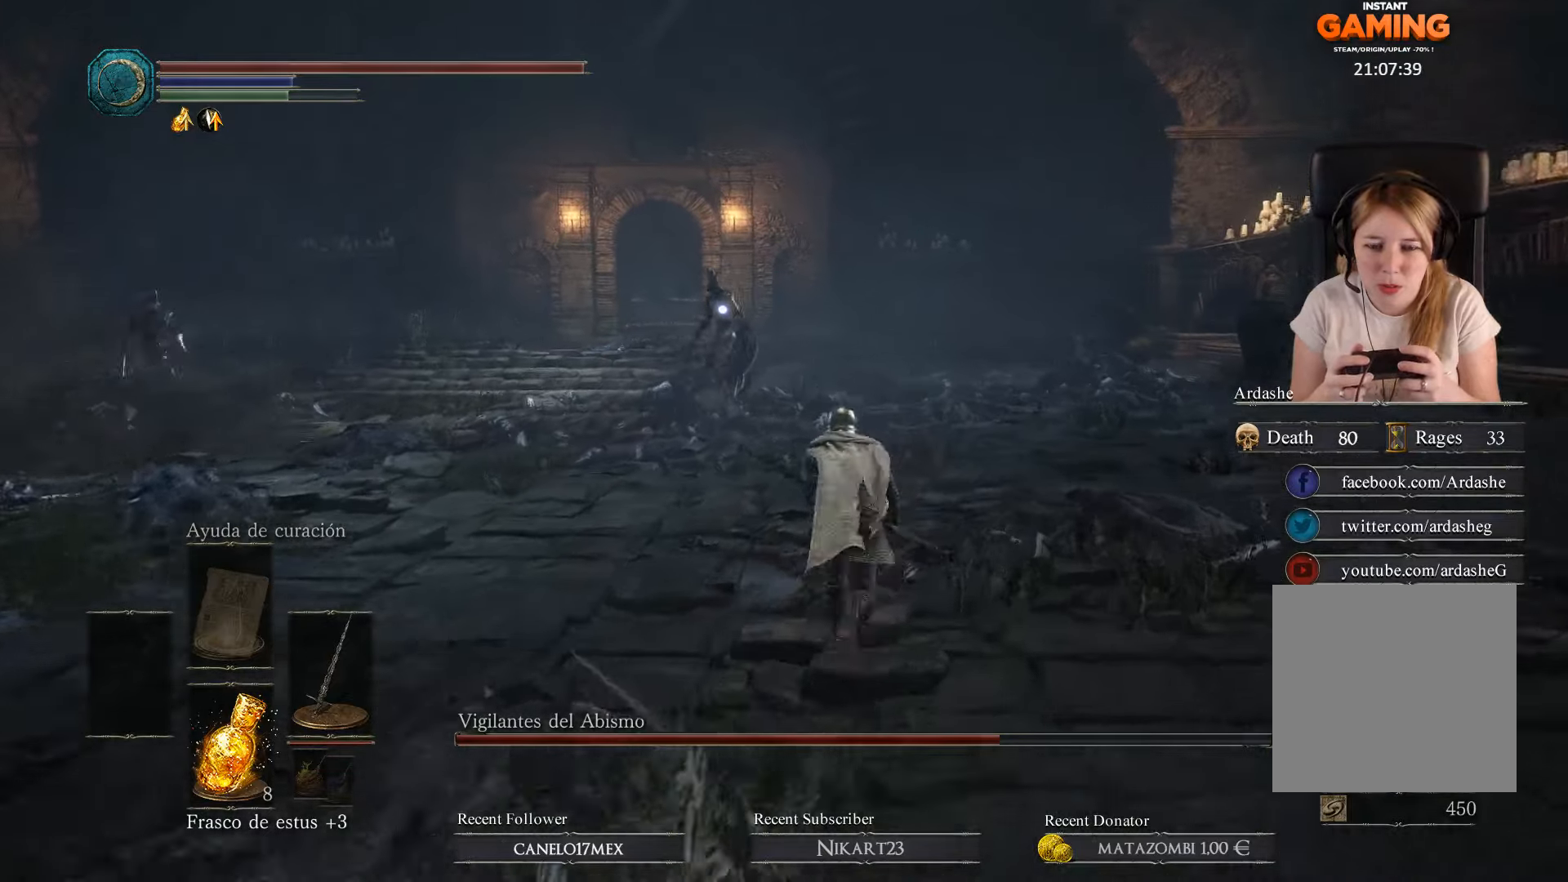
{"buttons": ["B"], "left_stick": "up", "right_stick": "center", "events": []}
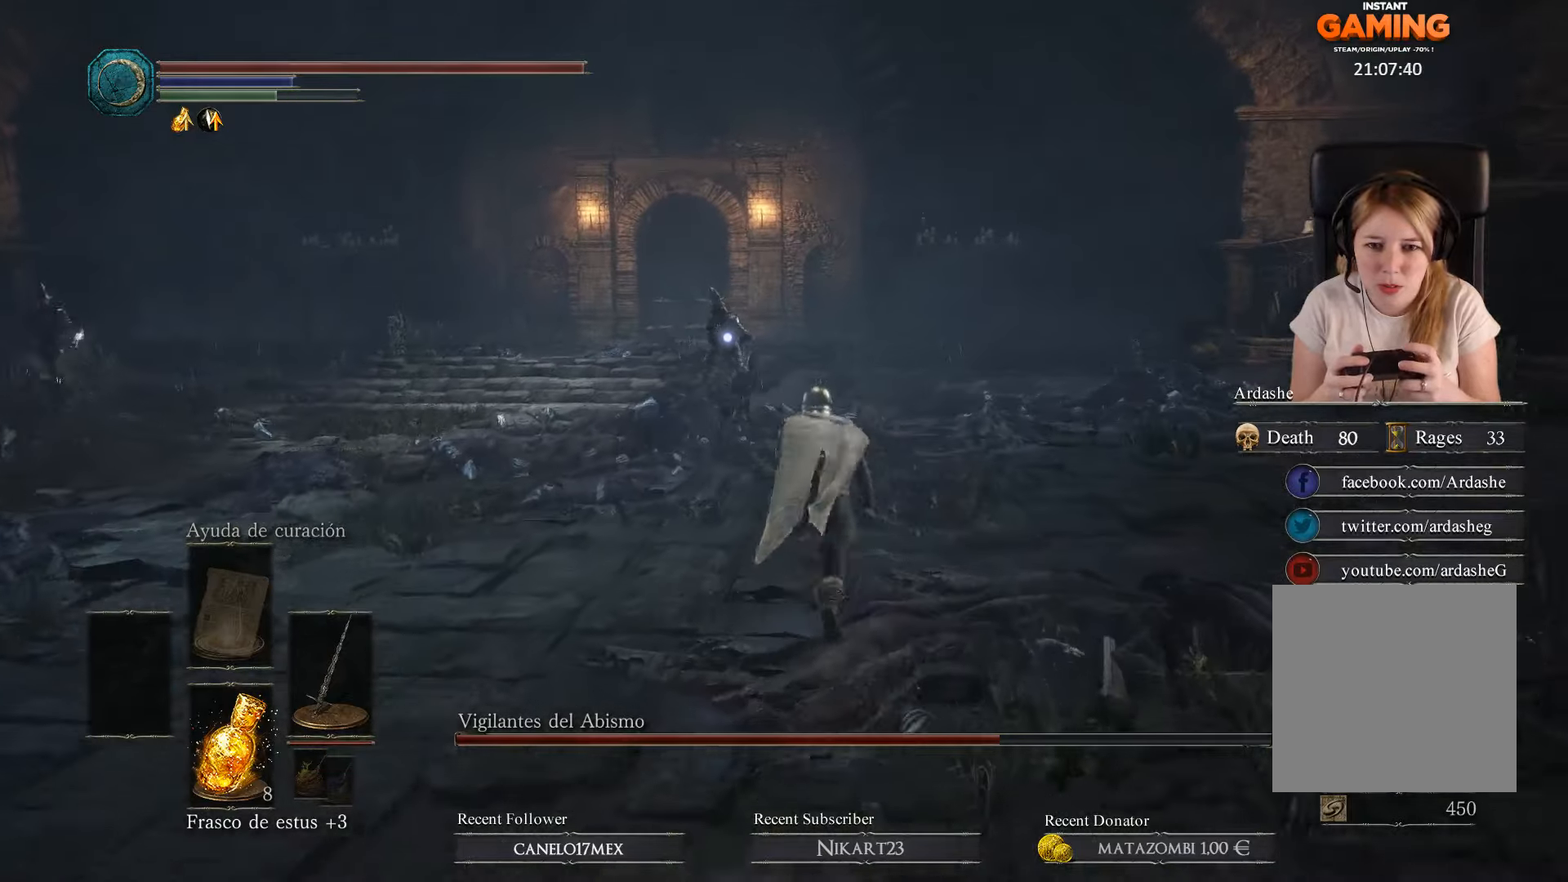
{"buttons": ["B"], "left_stick": "up", "right_stick": "center", "events": []}
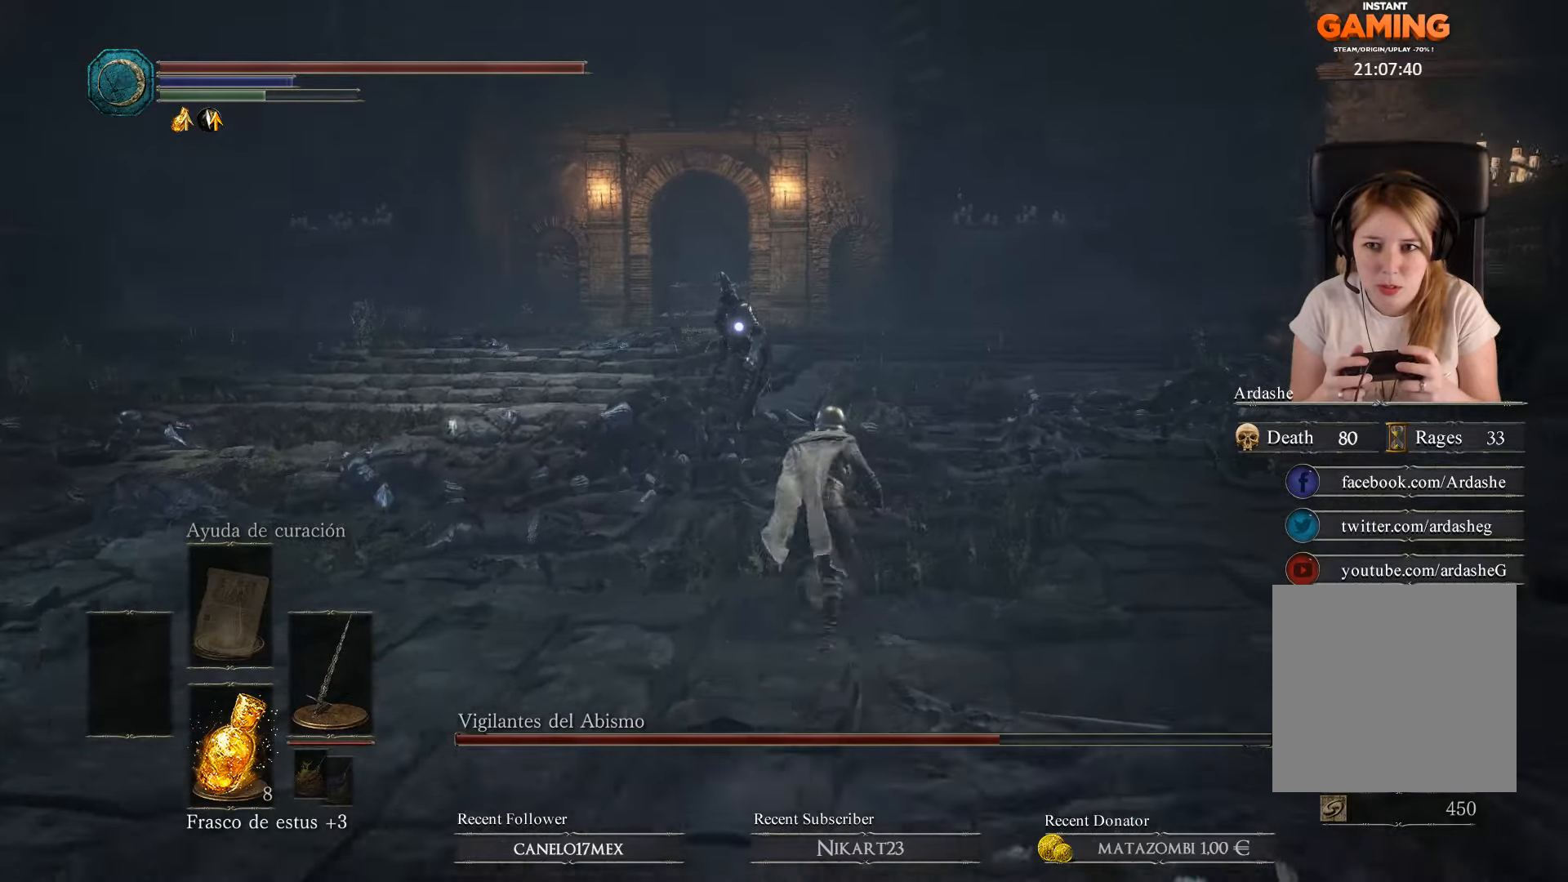
{"buttons": [], "left_stick": "up", "right_stick": "center", "events": [[133, "B", "up"]]}
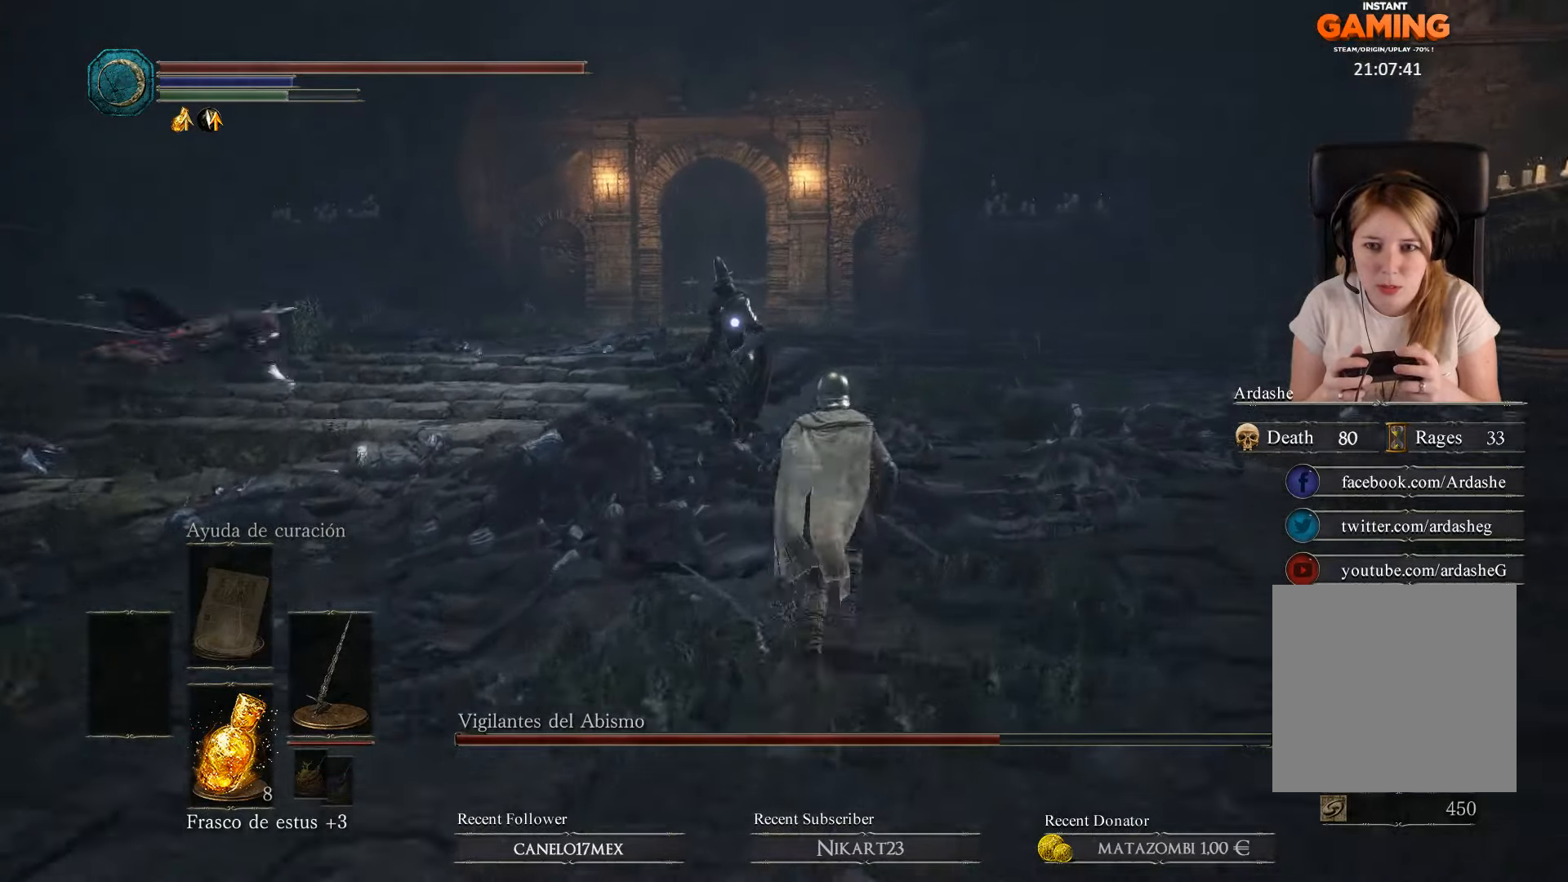
{"buttons": ["B"], "left_stick": "right", "right_stick": "center", "events": [[300, "left_stick", "up-right"], [333, "B", "down"], [433, "left_stick", "right"]]}
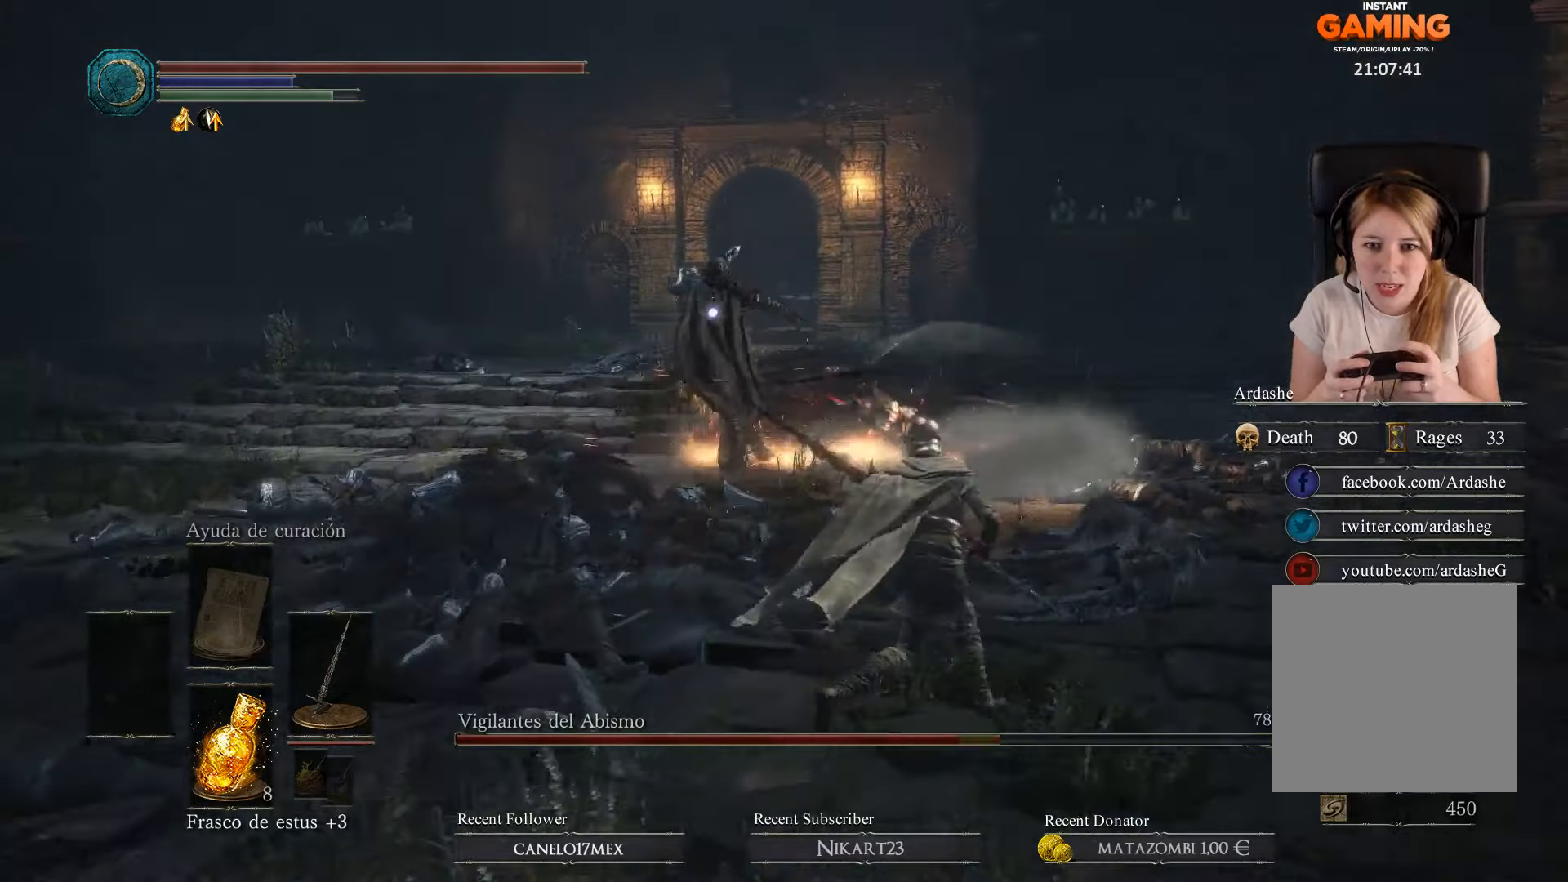
{"buttons": ["B"], "left_stick": "down", "right_stick": "center", "events": [[166, "left_stick", "down-right"], [300, "left_stick", "down"]]}
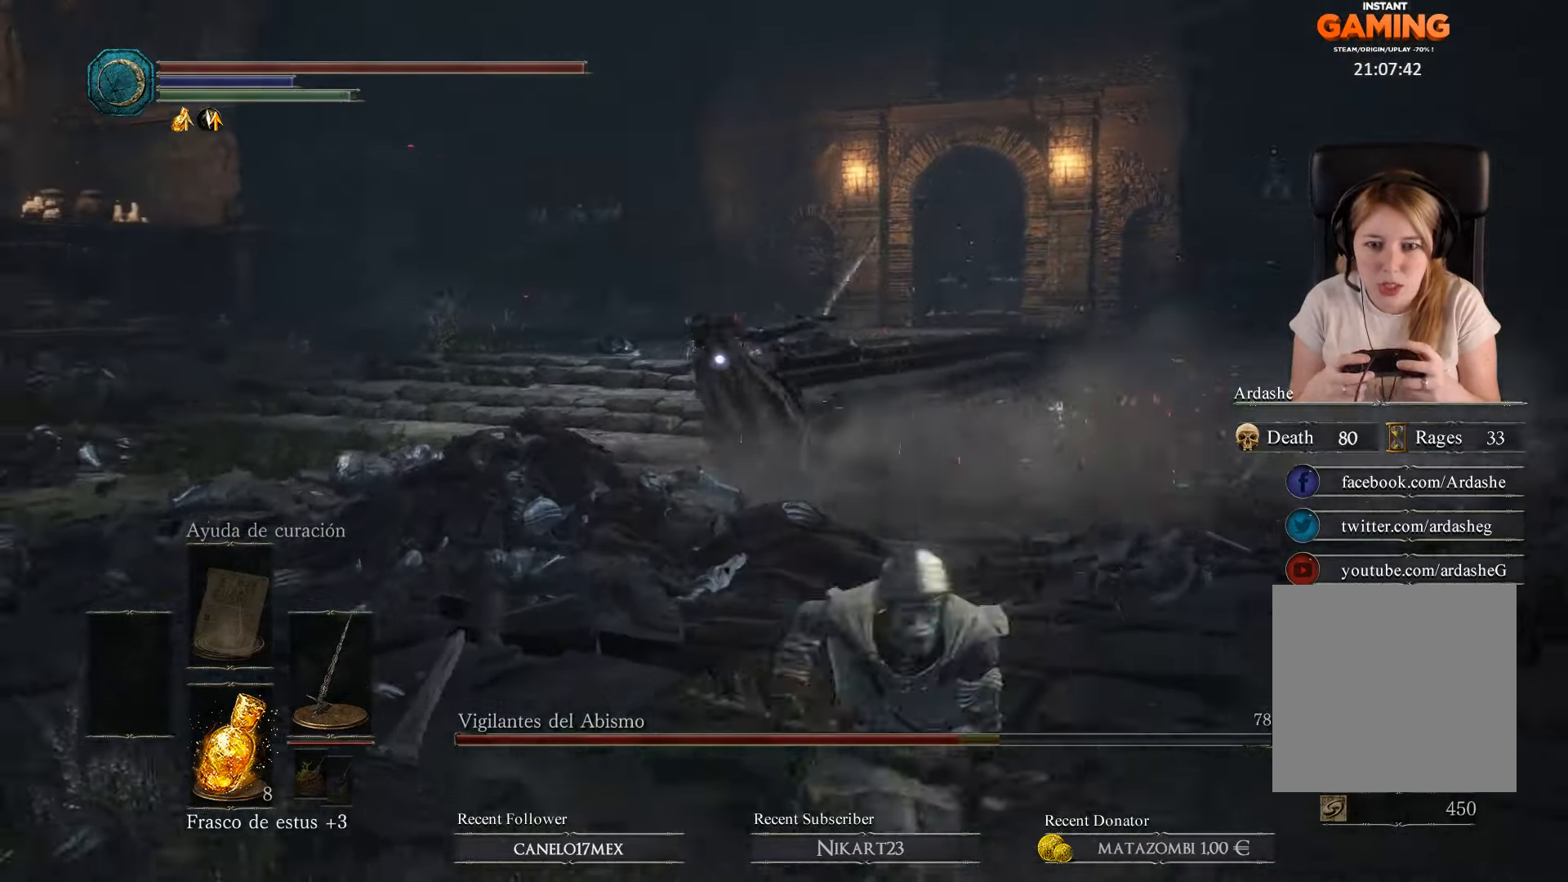
{"buttons": ["B"], "left_stick": "left", "right_stick": "center", "events": [[166, "left_stick", "left"]]}
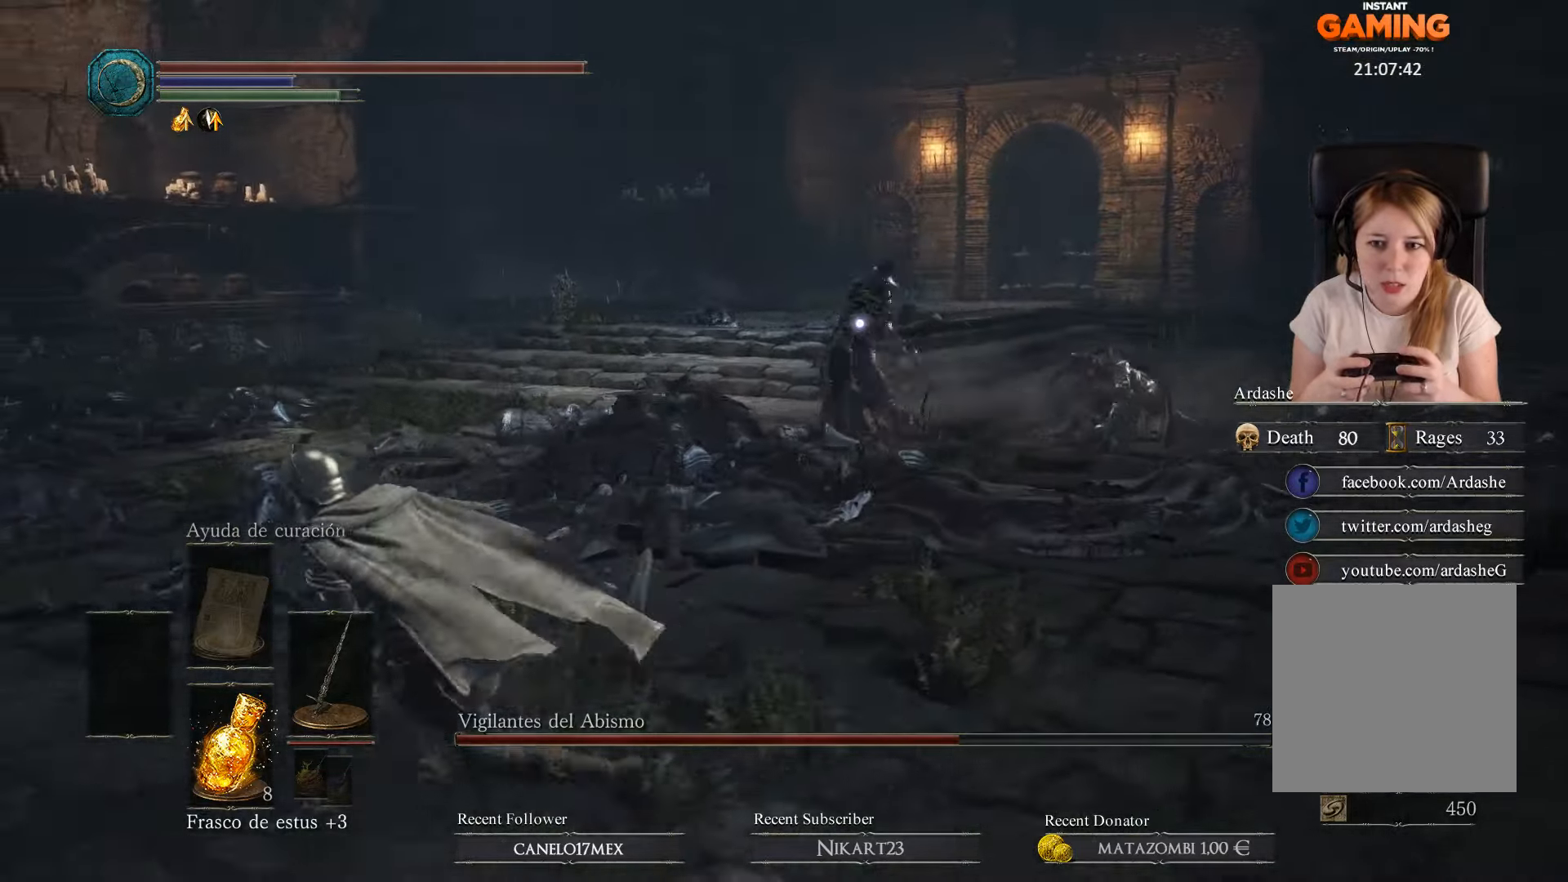
{"buttons": ["B"], "left_stick": "up-left", "right_stick": "center", "events": [[233, "left_stick", "up-left"]]}
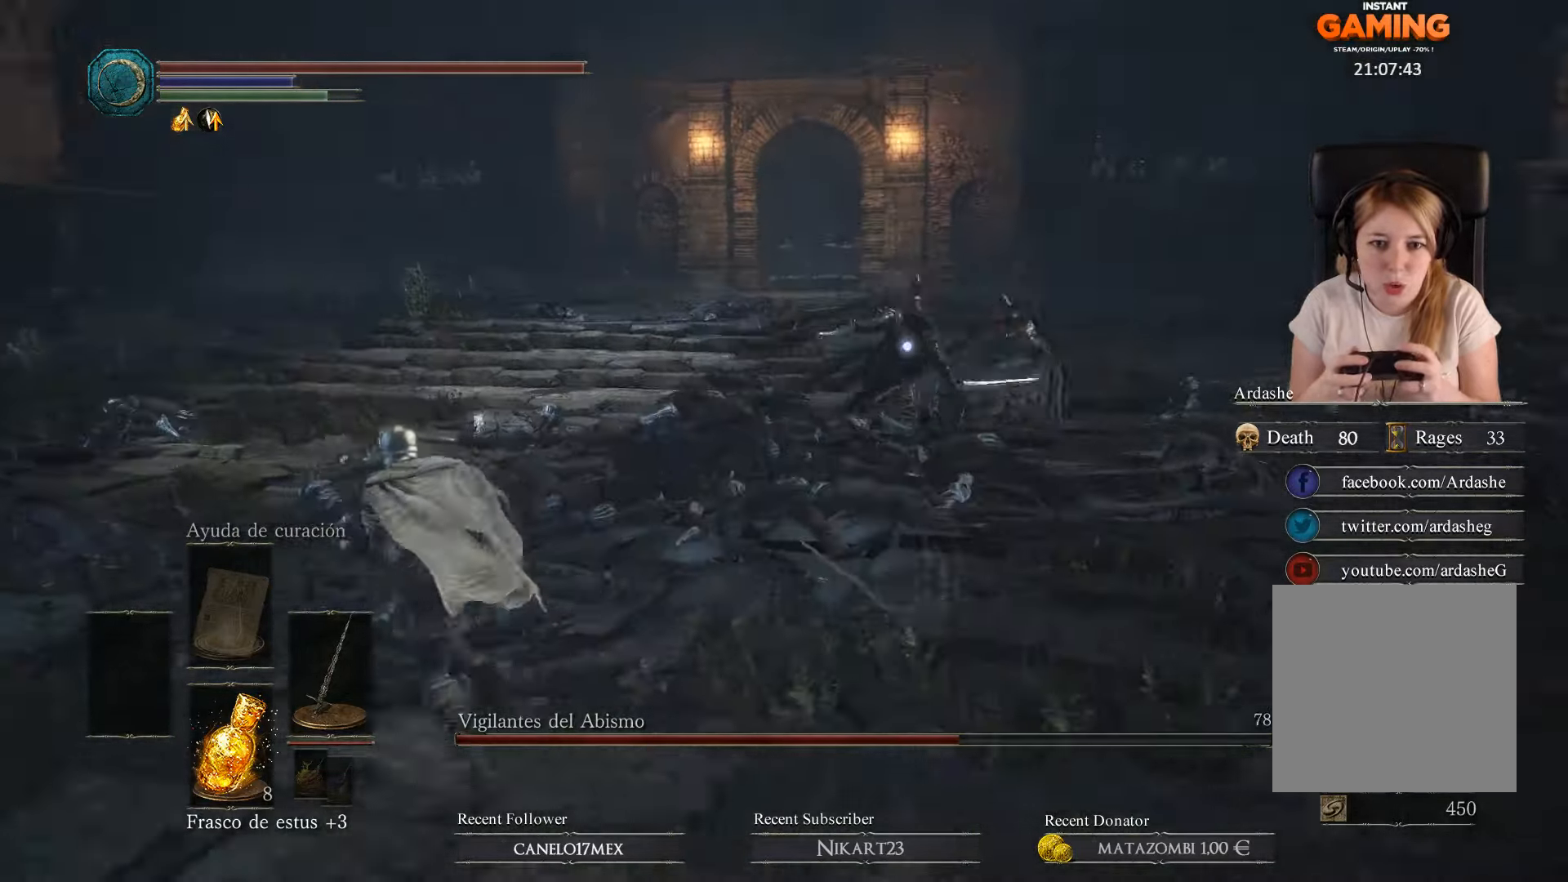
{"buttons": ["B"], "left_stick": "up", "right_stick": "center", "events": [[467, "left_stick", "up"]]}
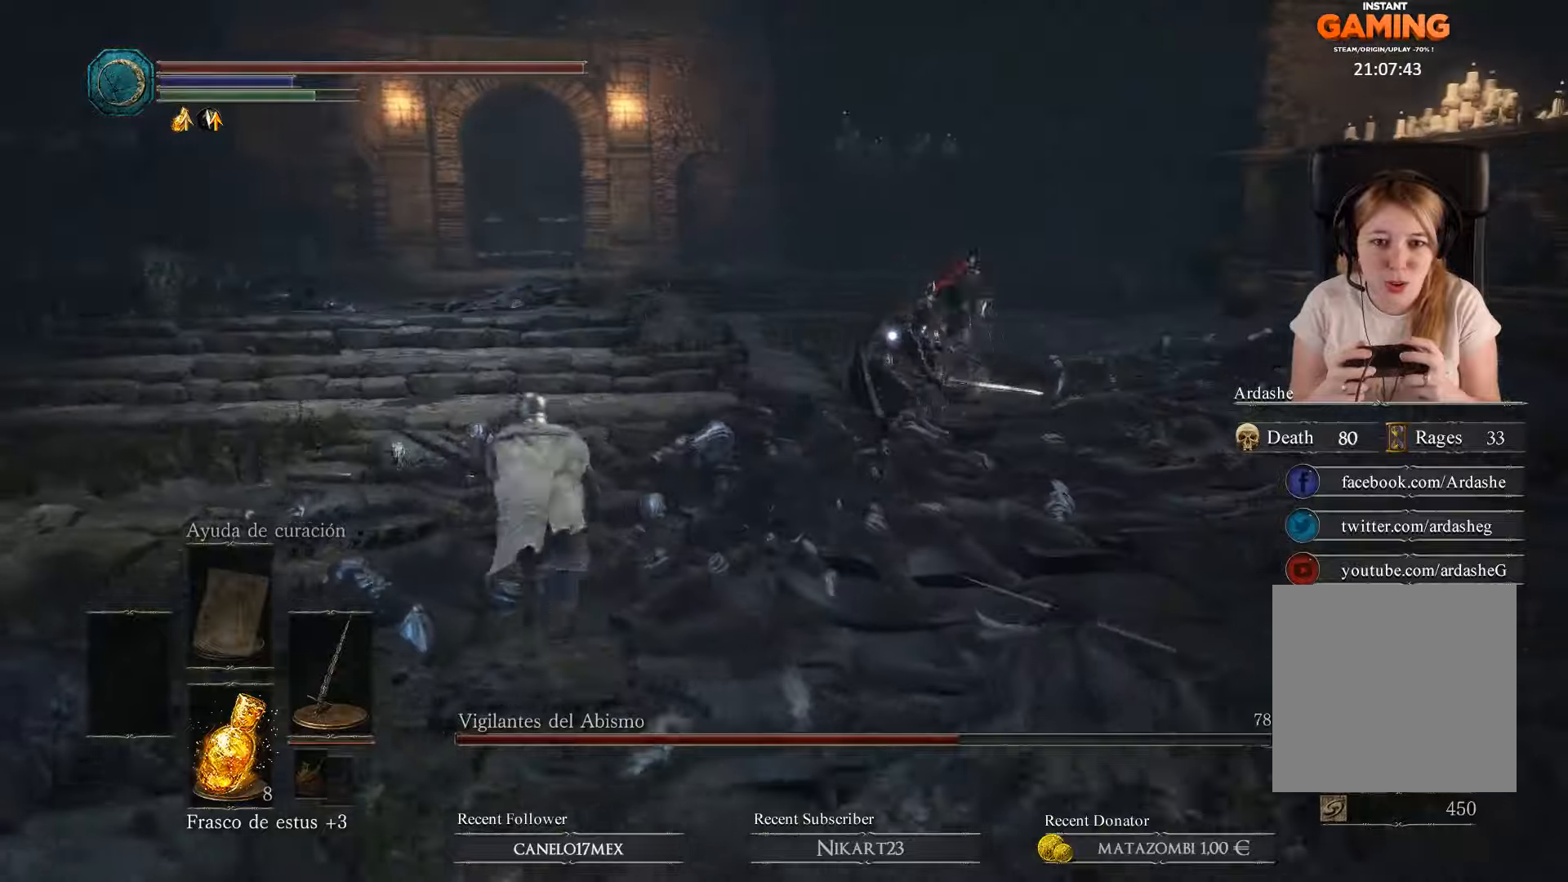
{"buttons": ["B"], "left_stick": "up-left", "right_stick": "center", "events": [[367, "left_stick", "up-left"]]}
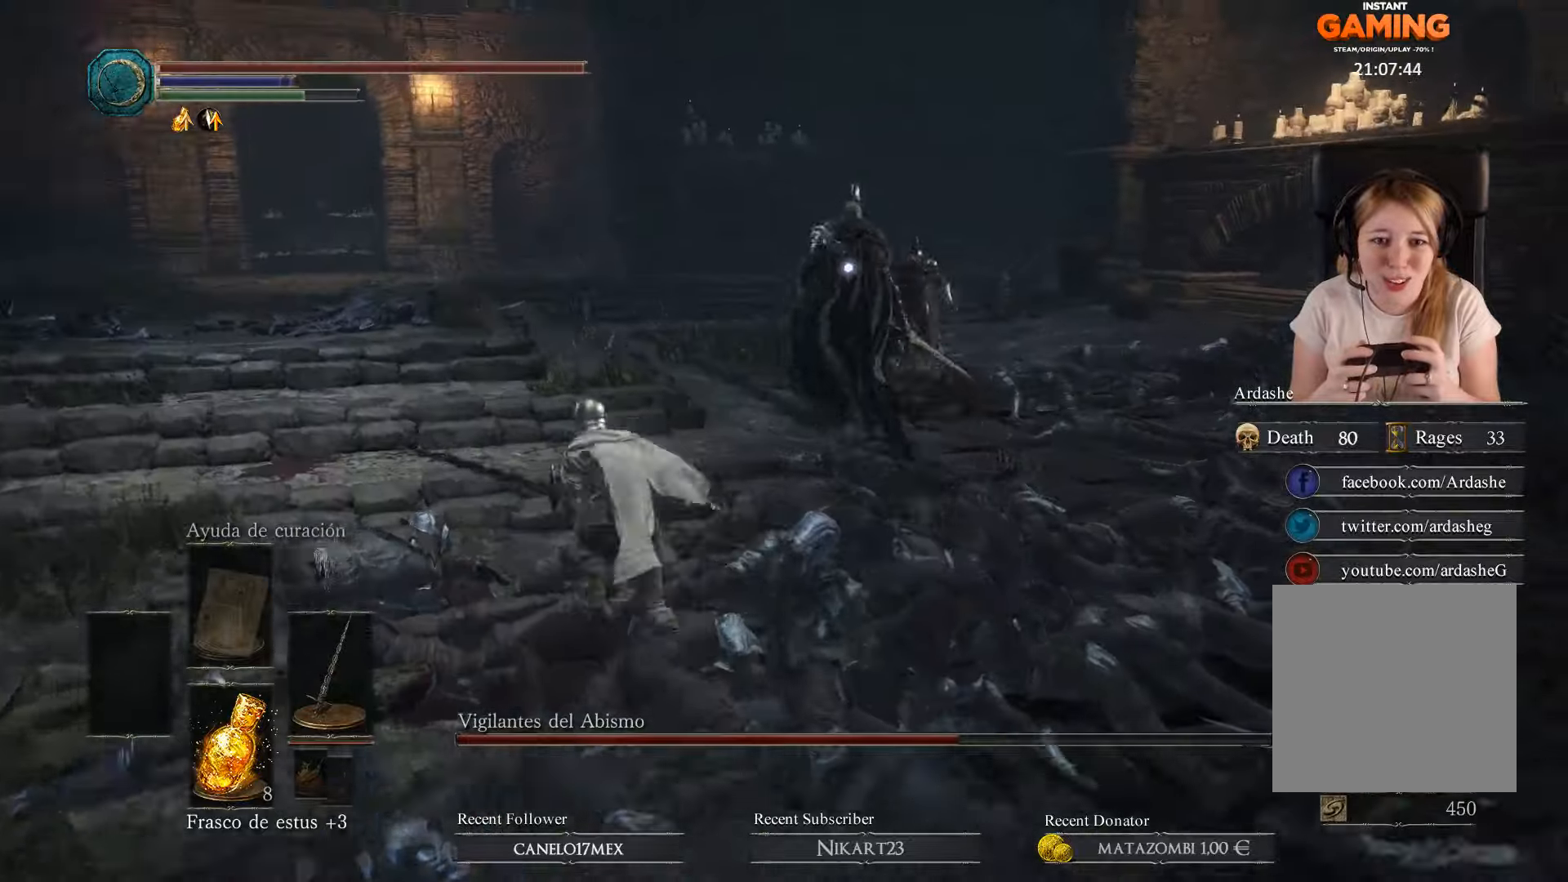
{"buttons": ["B", "R1"], "left_stick": "up", "right_stick": "center", "events": [[167, "left_stick", "up"], [434, "R1", "down"]]}
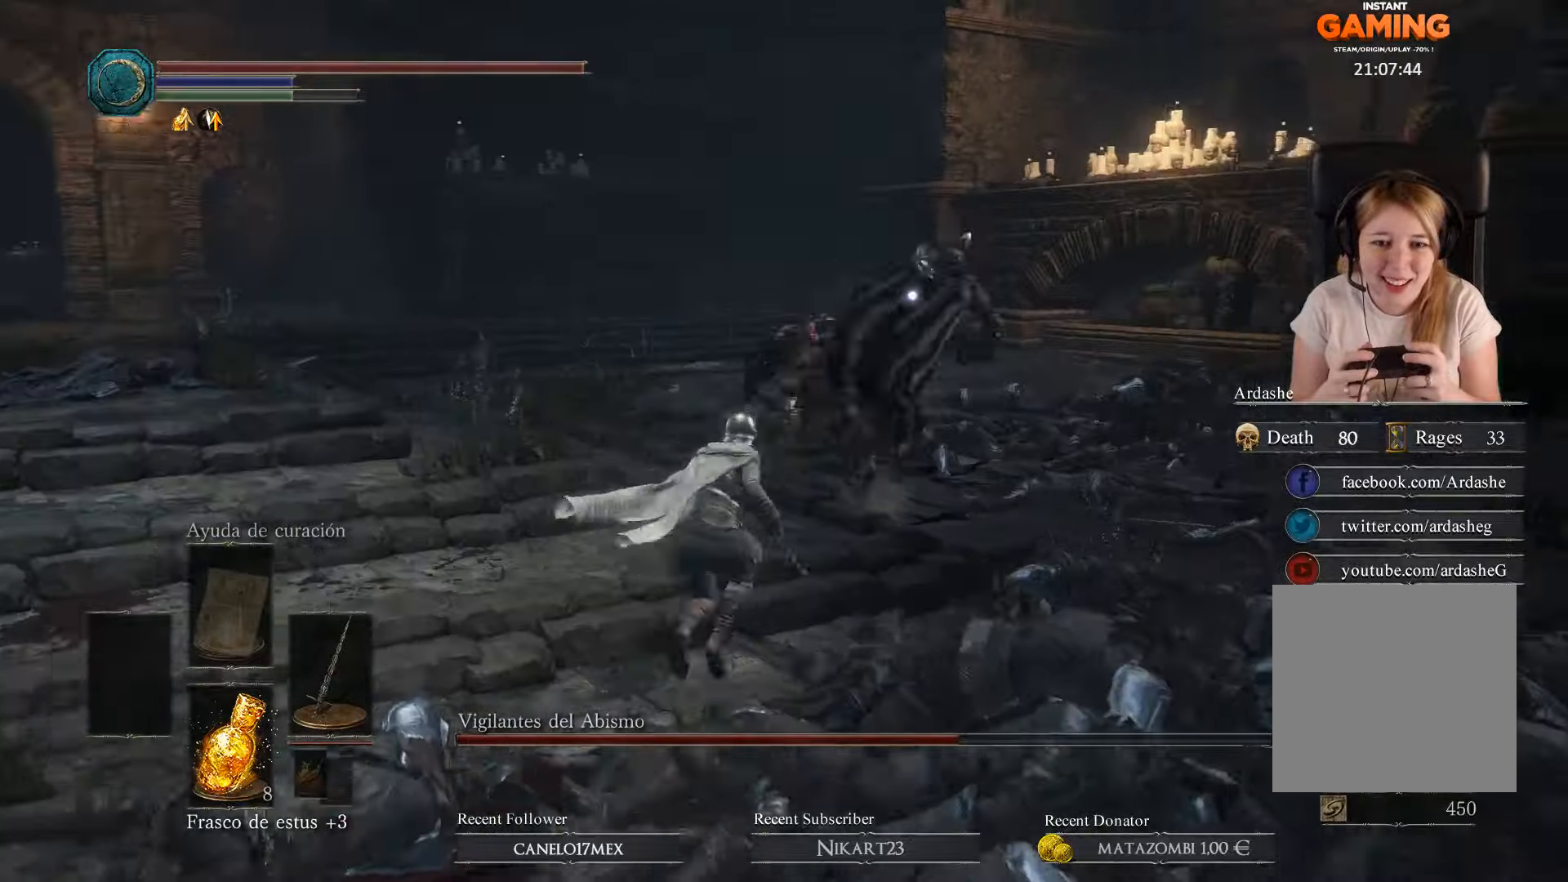
{"buttons": ["B"], "left_stick": "up", "right_stick": "center", "events": [[167, "R1", "up"]]}
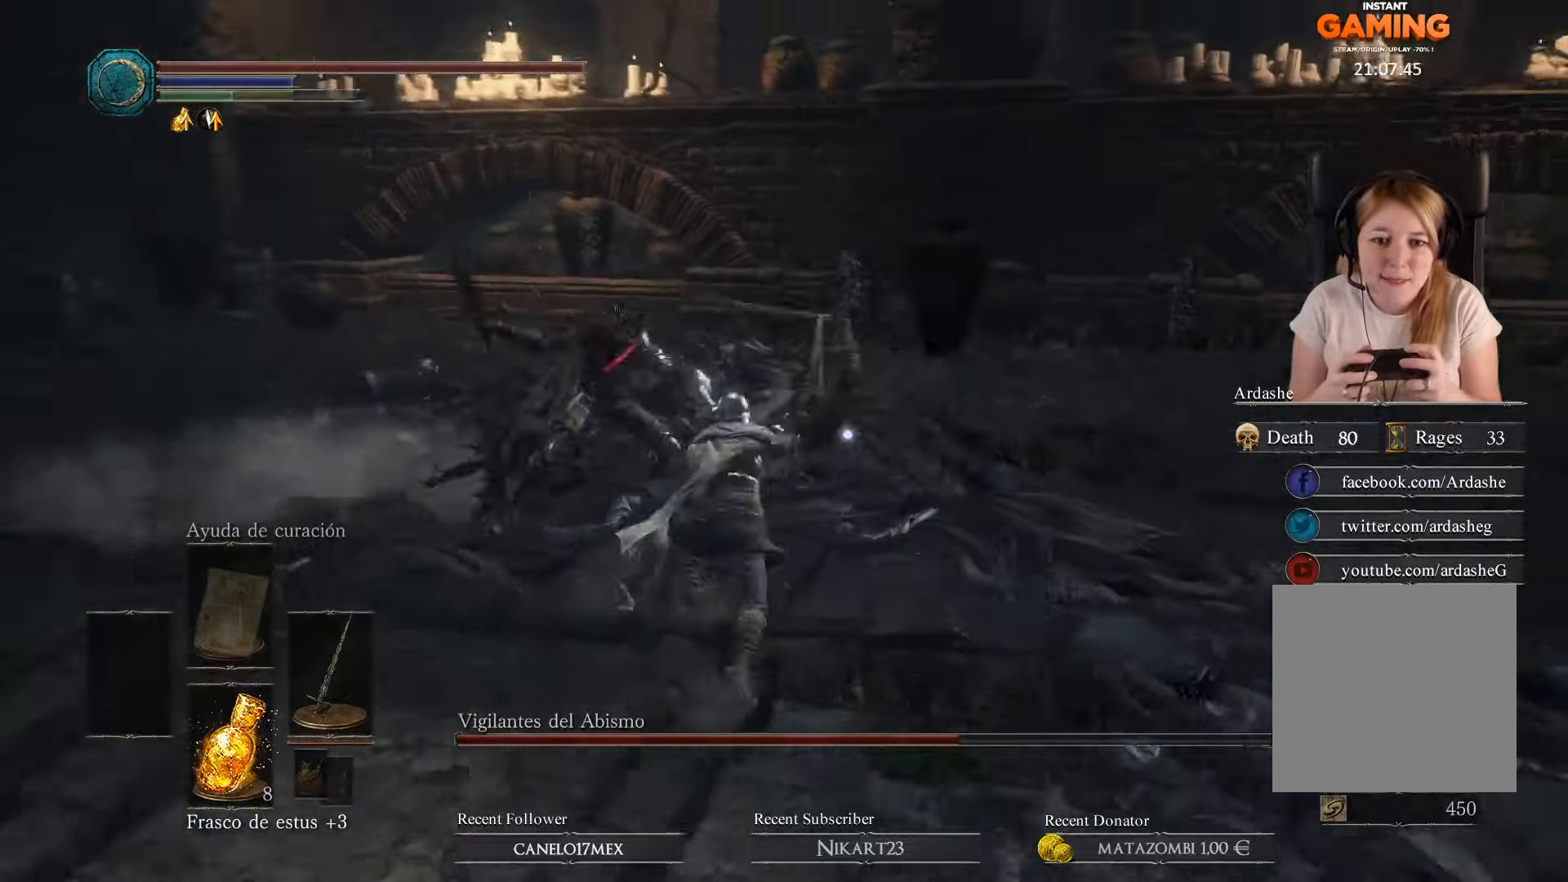
{"buttons": ["B"], "left_stick": "up", "right_stick": "center", "events": [[34, "left_stick", "up-right"], [400, "left_stick", "up"]]}
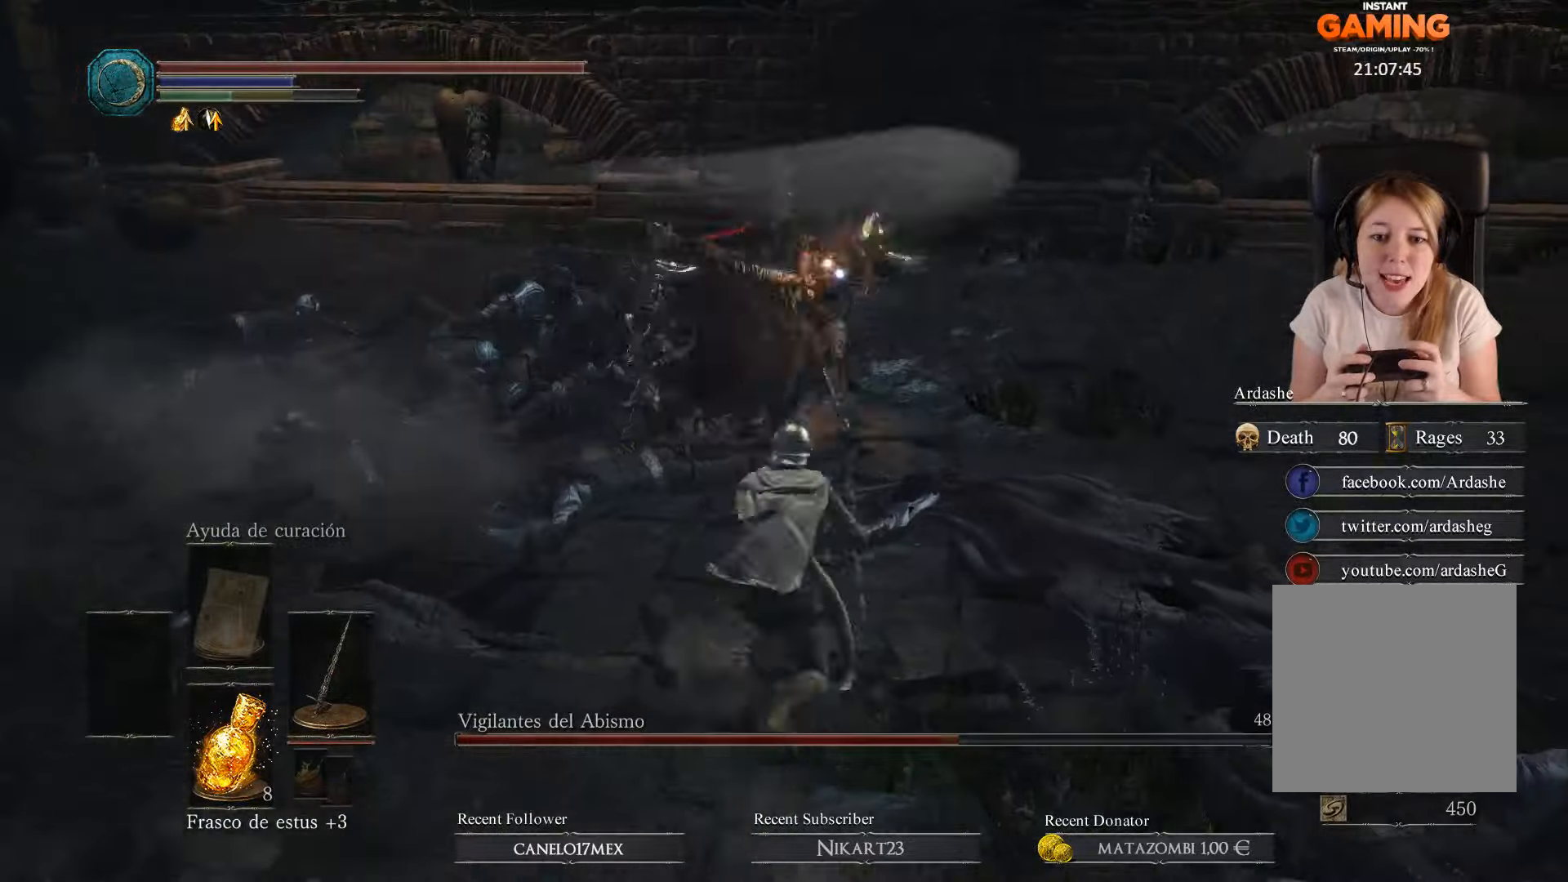
{"buttons": ["B"], "left_stick": "up", "right_stick": "center", "events": [[300, "B", "up"], [434, "B", "down"]]}
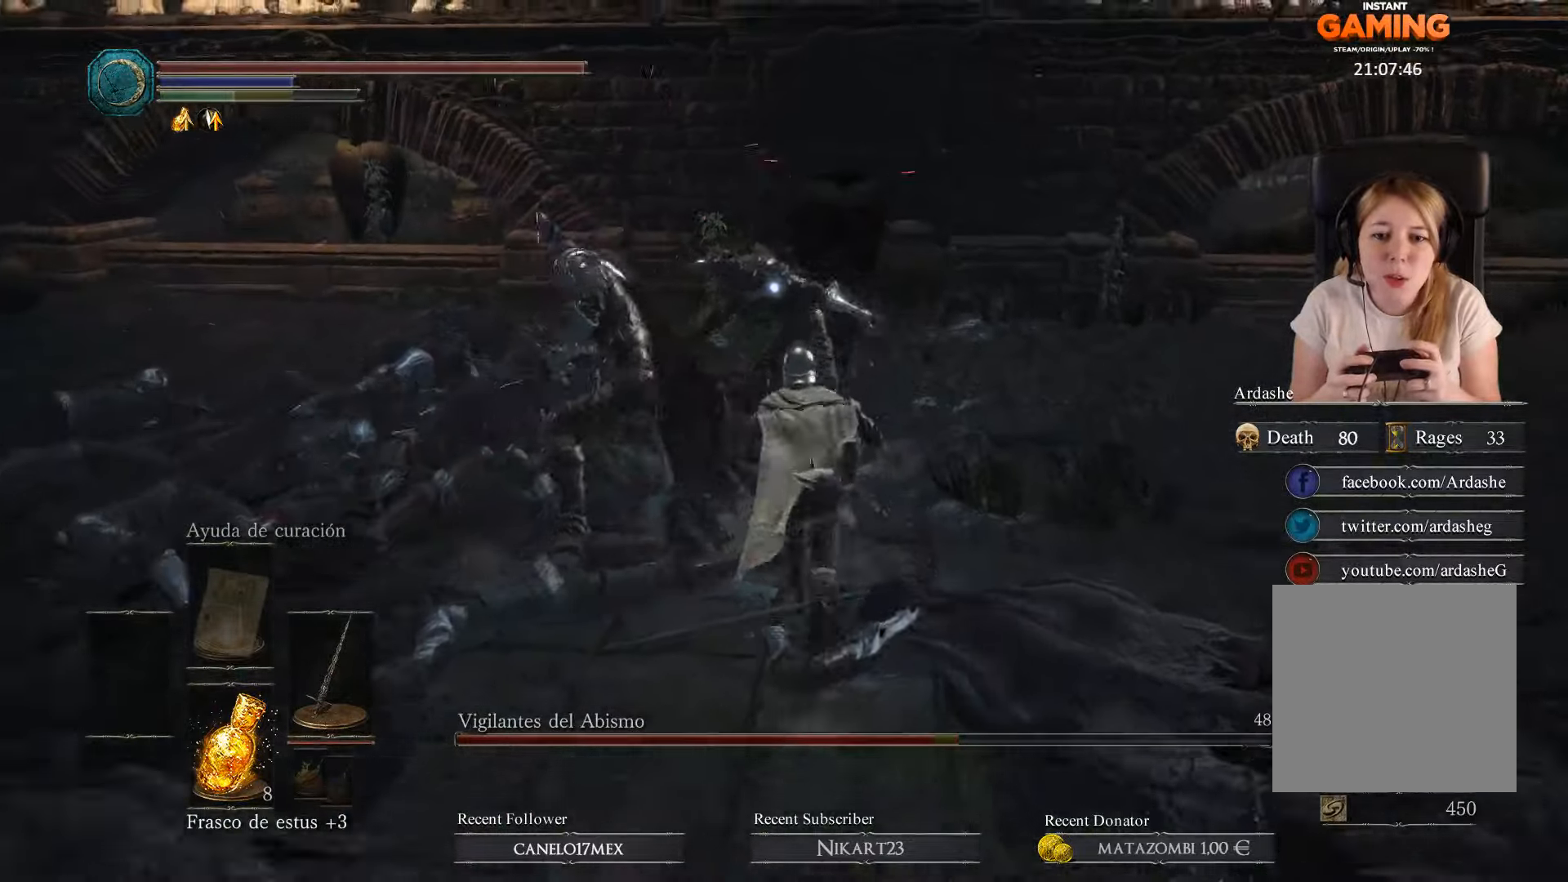
{"buttons": ["B", "R1"], "left_stick": "up", "right_stick": "center", "events": [[134, "R1", "down"], [234, "R1", "up"], [300, "R1", "down"], [400, "R1", "up"], [467, "R1", "down"]]}